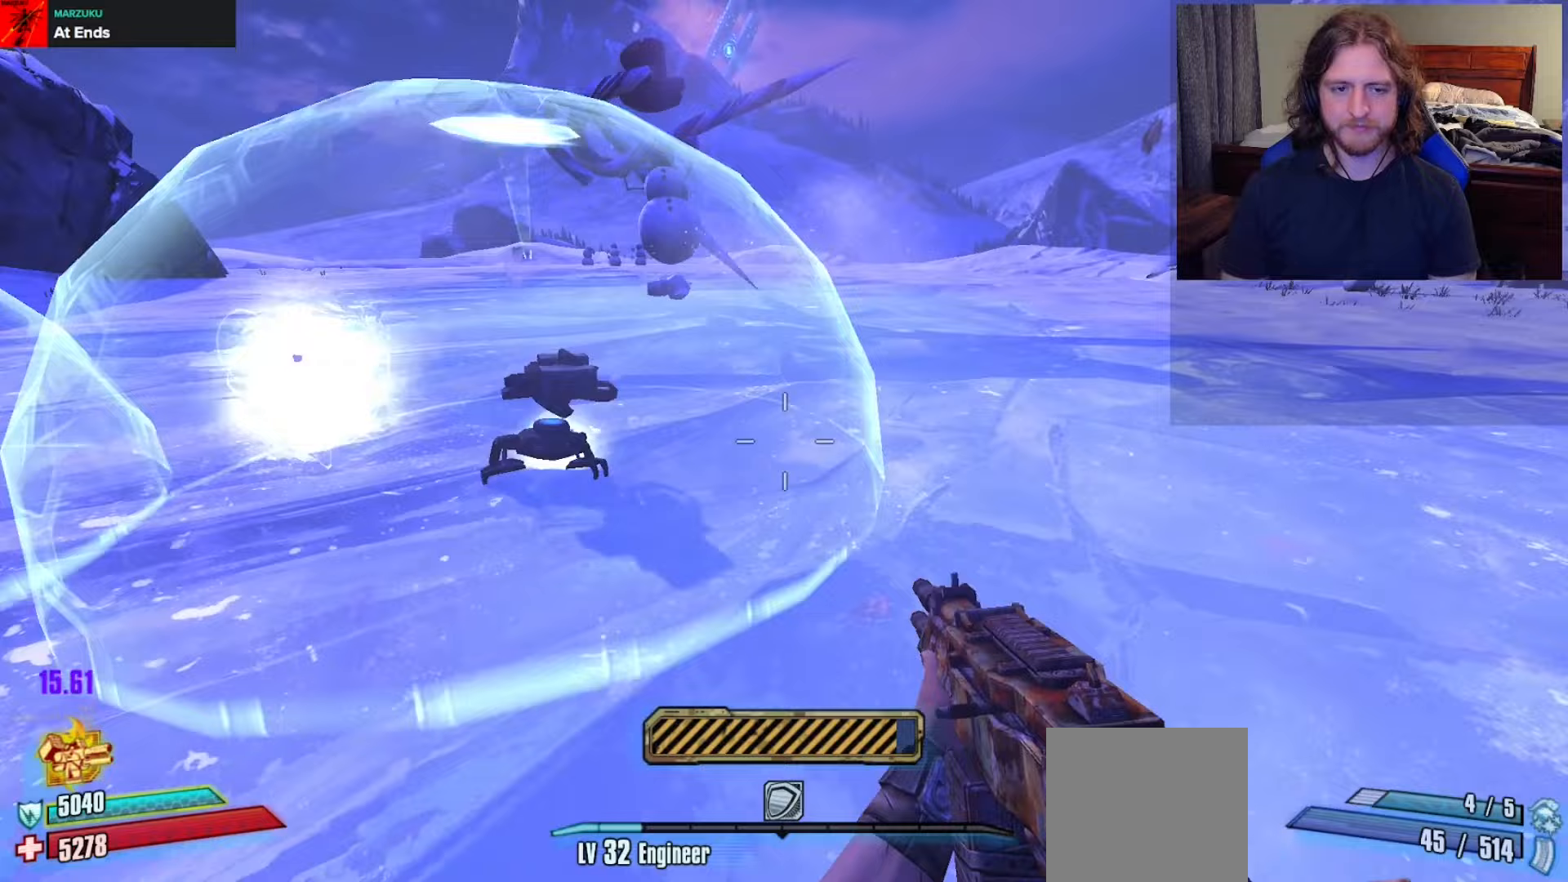
Gameplay with a controller (Xbox layout); each line is a JSON object with the inputs held at the frame after it. "events" lists button and stick changes between this image and that frame as [ms after this image, input, new state], when the widget could be followed in between.
{"buttons": [], "left_stick": "up-right", "right_stick": "center", "events": [[33, "A", "up"], [150, "right_stick", "down-right"], [267, "R2", "down"], [283, "right_stick", "center"], [317, "R2", "up"], [483, "left_stick", "up-right"]]}
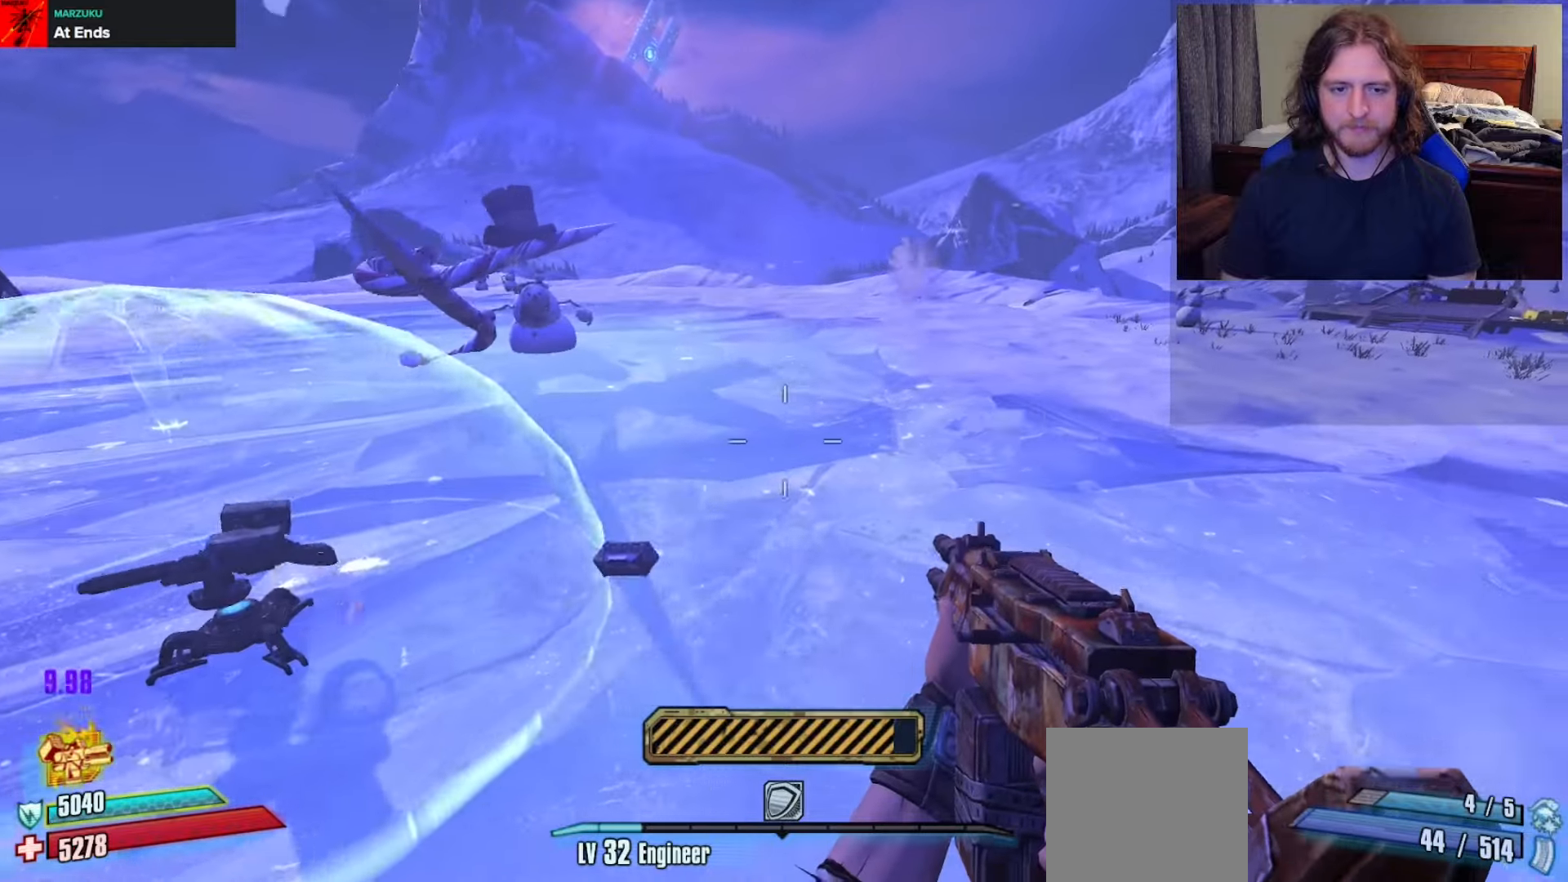
{"buttons": [], "left_stick": "up-right", "right_stick": "center", "events": [[300, "right_stick", "up-right"], [367, "R2", "down"], [383, "right_stick", "center"], [417, "R2", "up"]]}
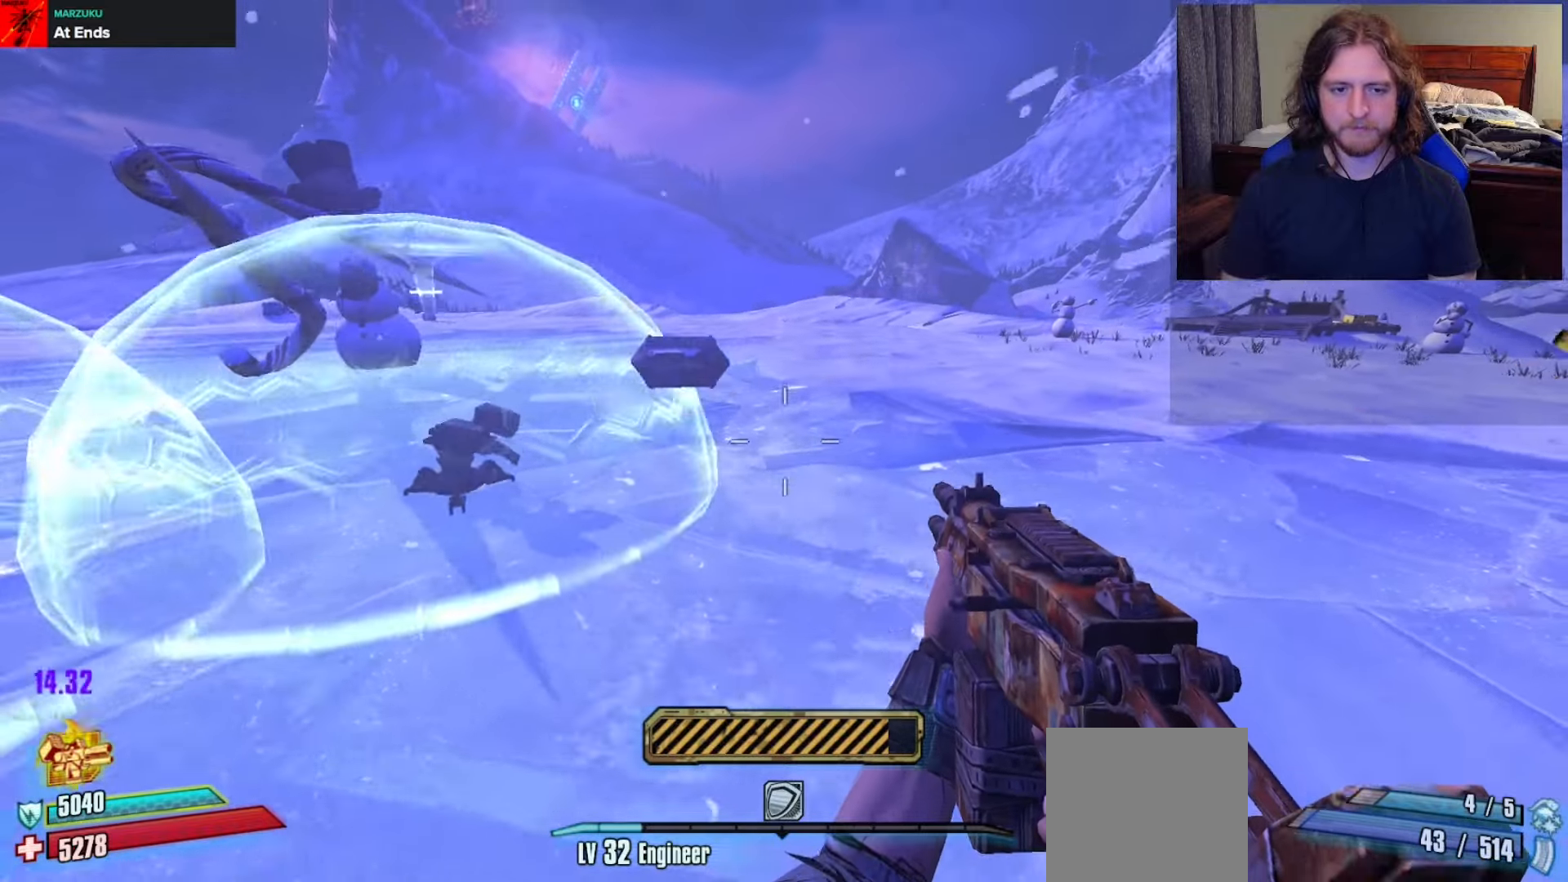
{"buttons": [], "left_stick": "right", "right_stick": "center", "events": [[233, "A", "down"], [367, "A", "up"], [450, "left_stick", "right"]]}
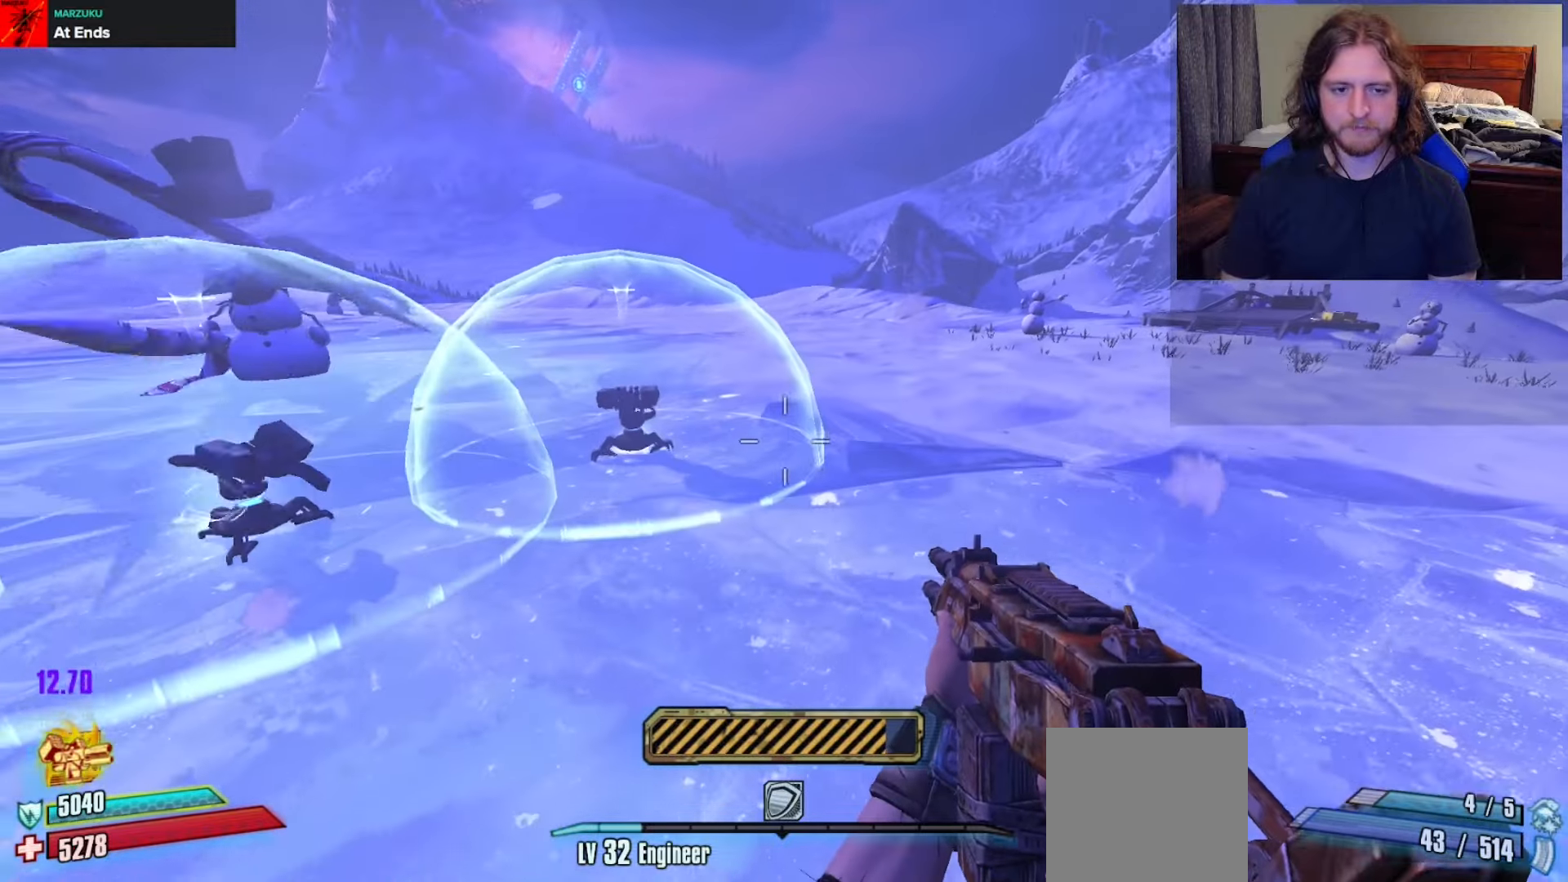
{"buttons": [], "left_stick": "down", "right_stick": "left", "events": [[67, "right_stick", "up-right"], [183, "right_stick", "center"], [233, "R2", "down"], [283, "R2", "up"], [417, "right_stick", "left"], [483, "left_stick", "down"]]}
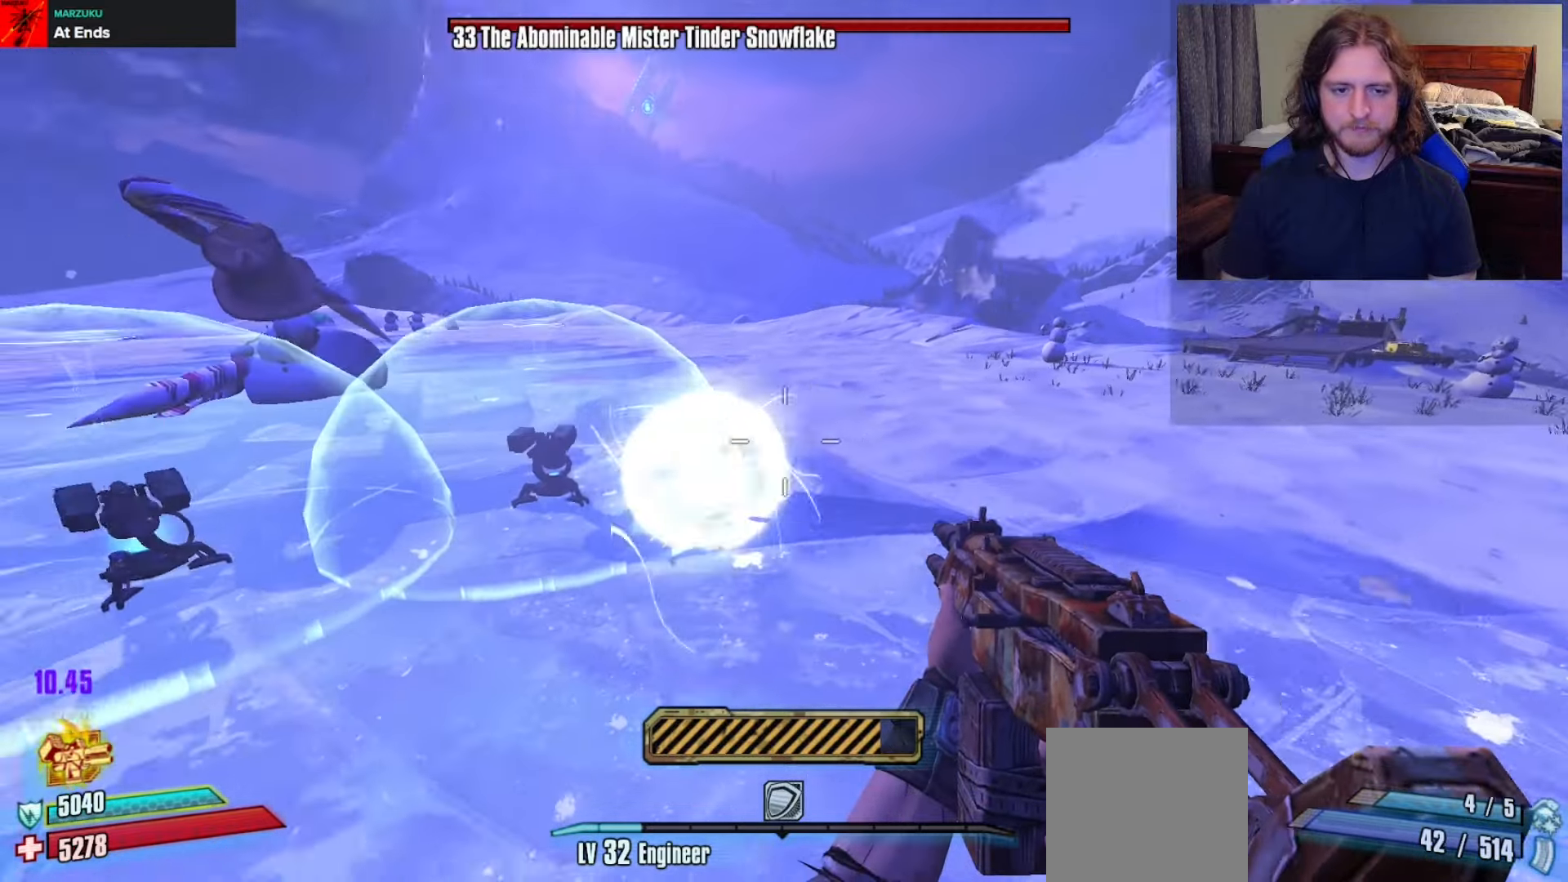
{"buttons": [], "left_stick": "down-left", "right_stick": "up", "events": [[150, "right_stick", "up-left"], [283, "left_stick", "down-left"], [283, "right_stick", "center"], [417, "right_stick", "up"]]}
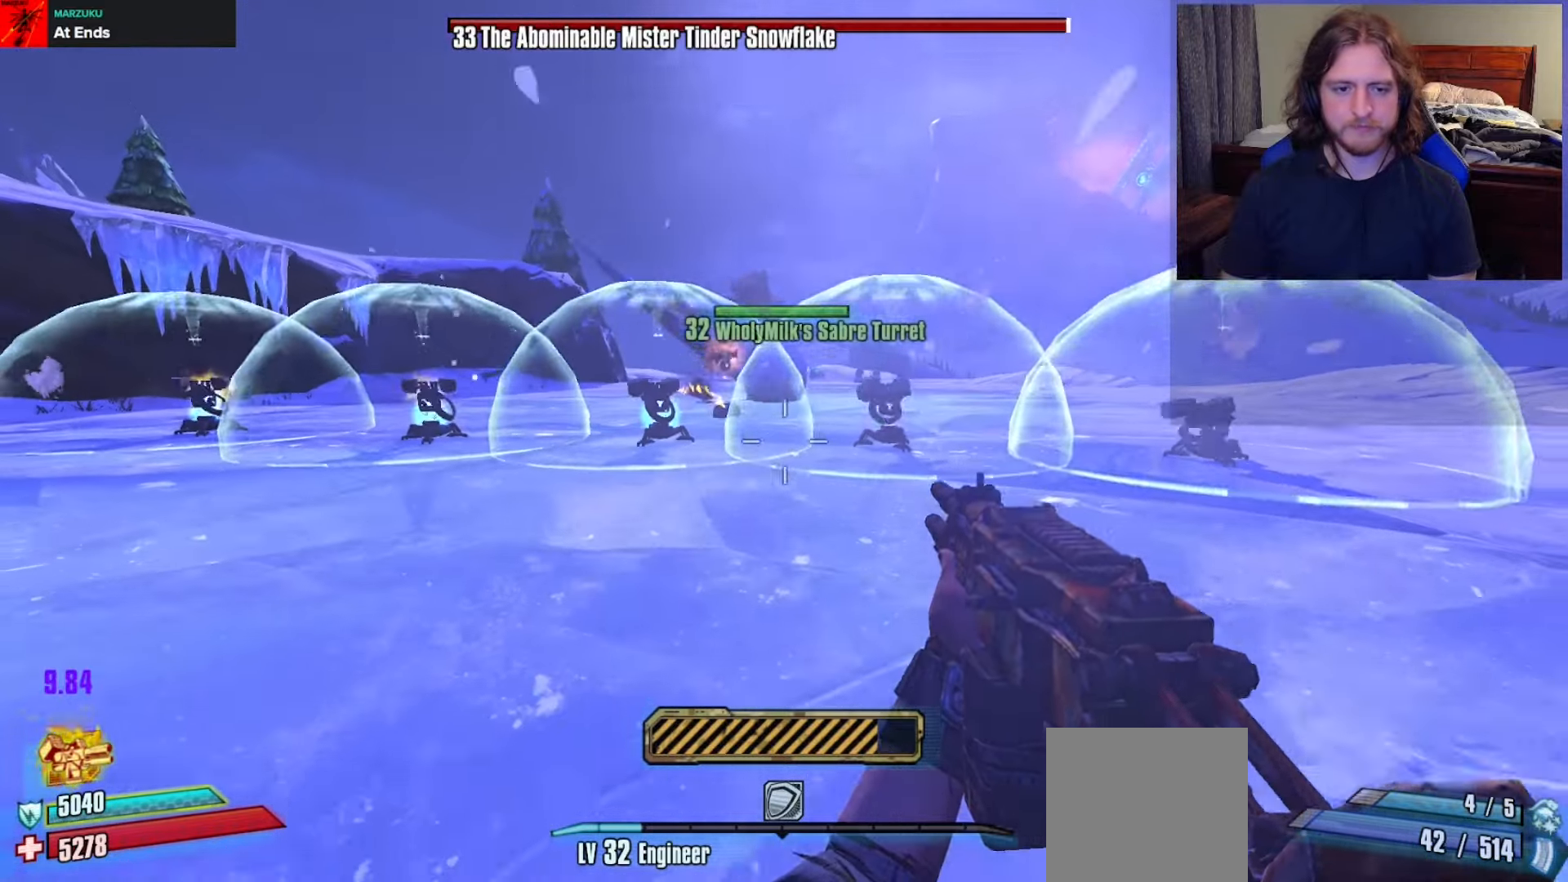
{"buttons": [], "left_stick": "down", "right_stick": "center", "events": [[50, "right_stick", "center"], [167, "right_stick", "up"], [250, "right_stick", "center"], [333, "right_stick", "up"], [400, "left_stick", "down"], [400, "right_stick", "center"]]}
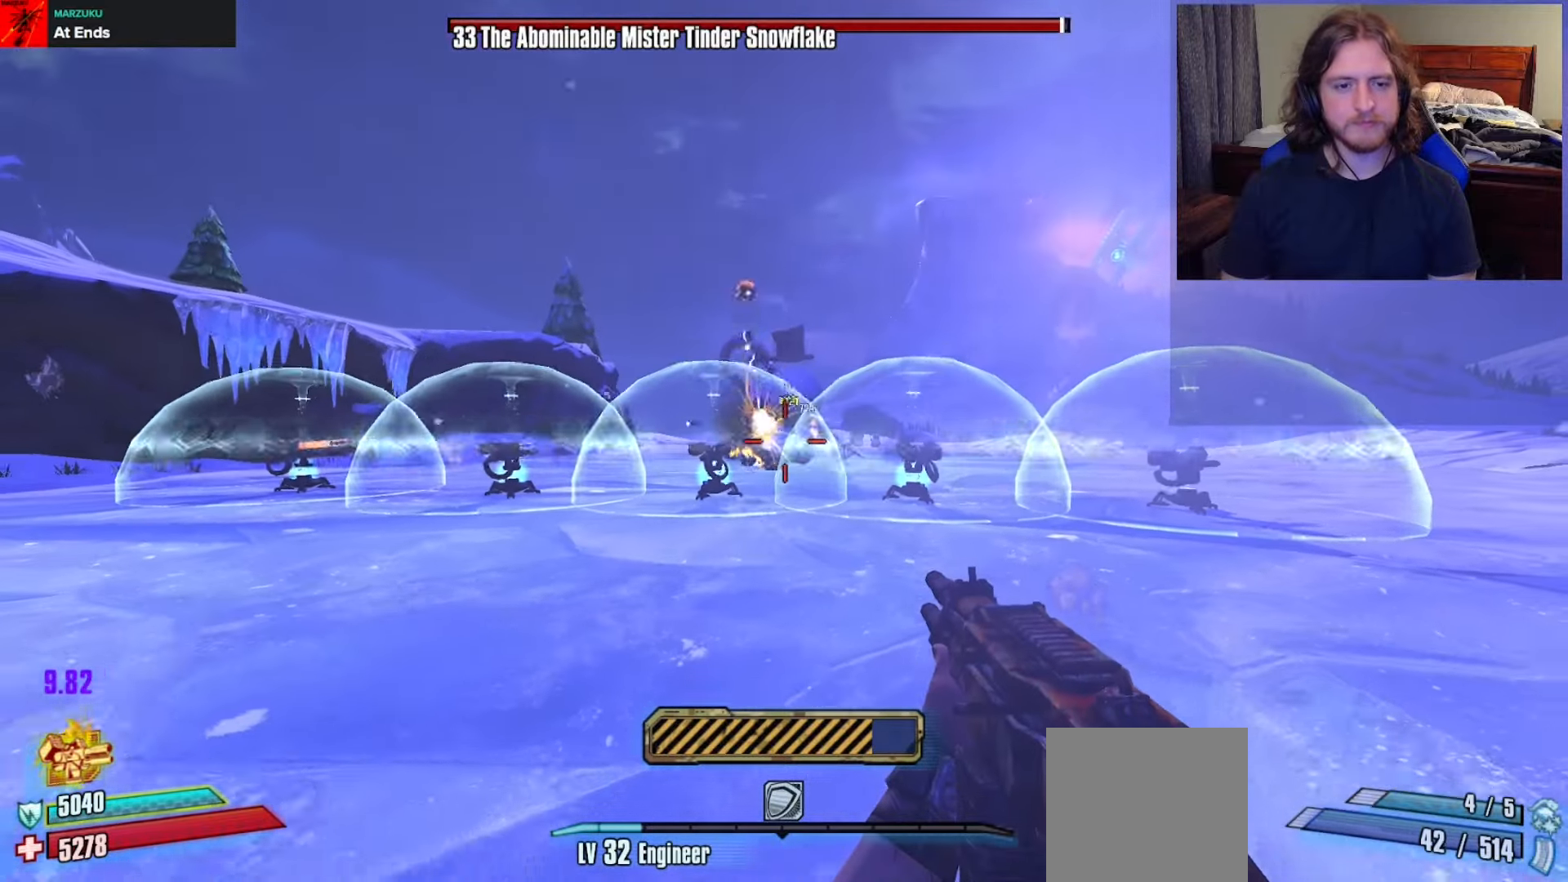
{"buttons": [], "left_stick": "center", "right_stick": "center", "events": [[100, "left_stick", "down-left"], [283, "left_stick", "up-right"], [433, "left_stick", "center"]]}
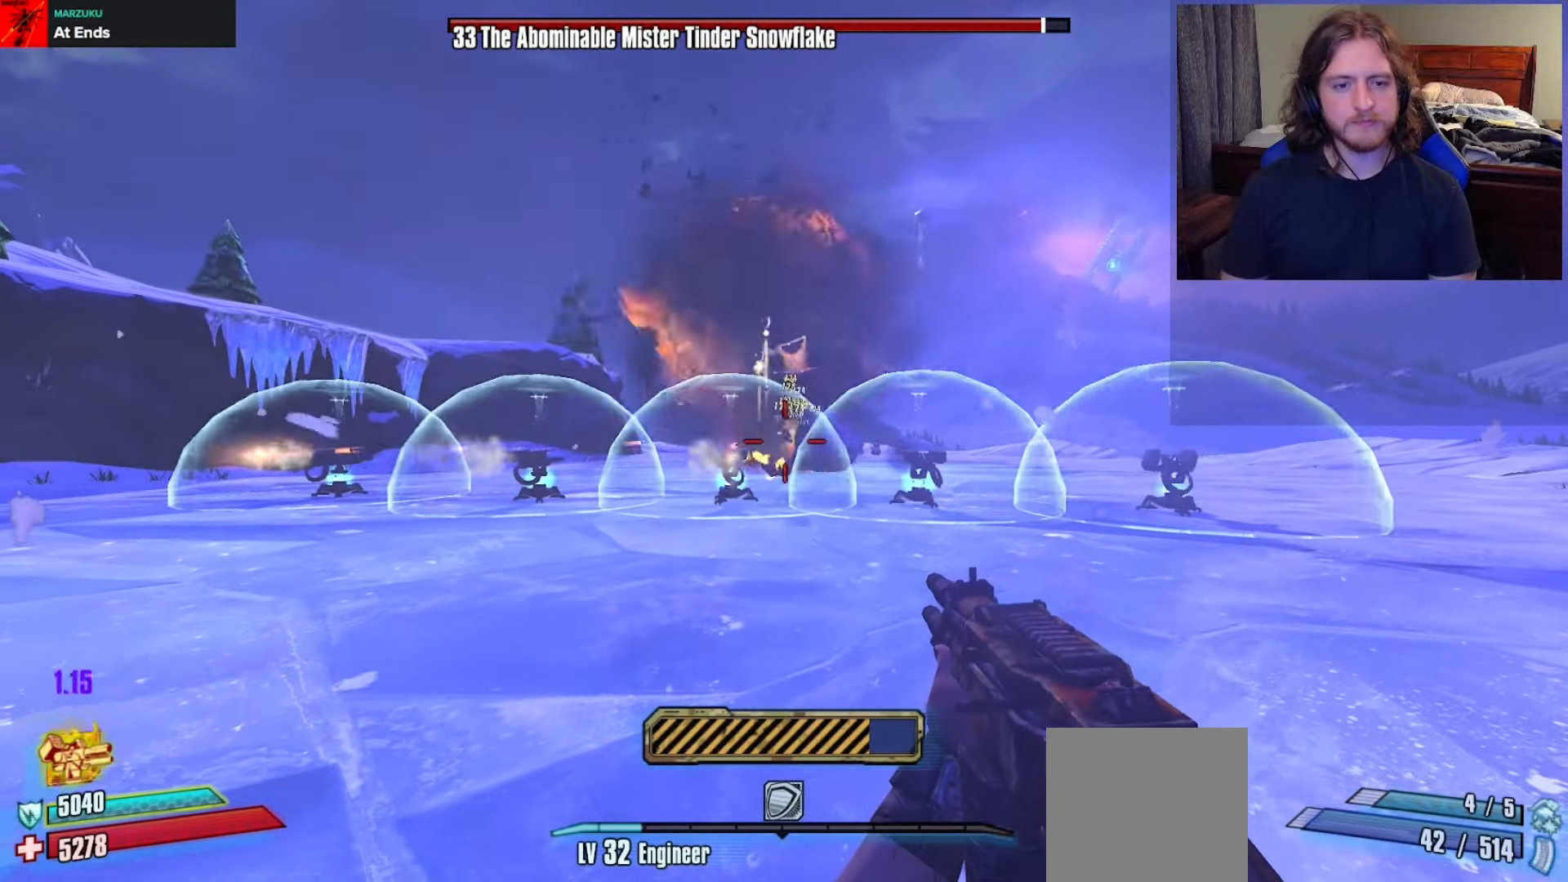
{"buttons": [], "left_stick": "center", "right_stick": "center", "events": [[100, "right_stick", "up"], [183, "right_stick", "center"]]}
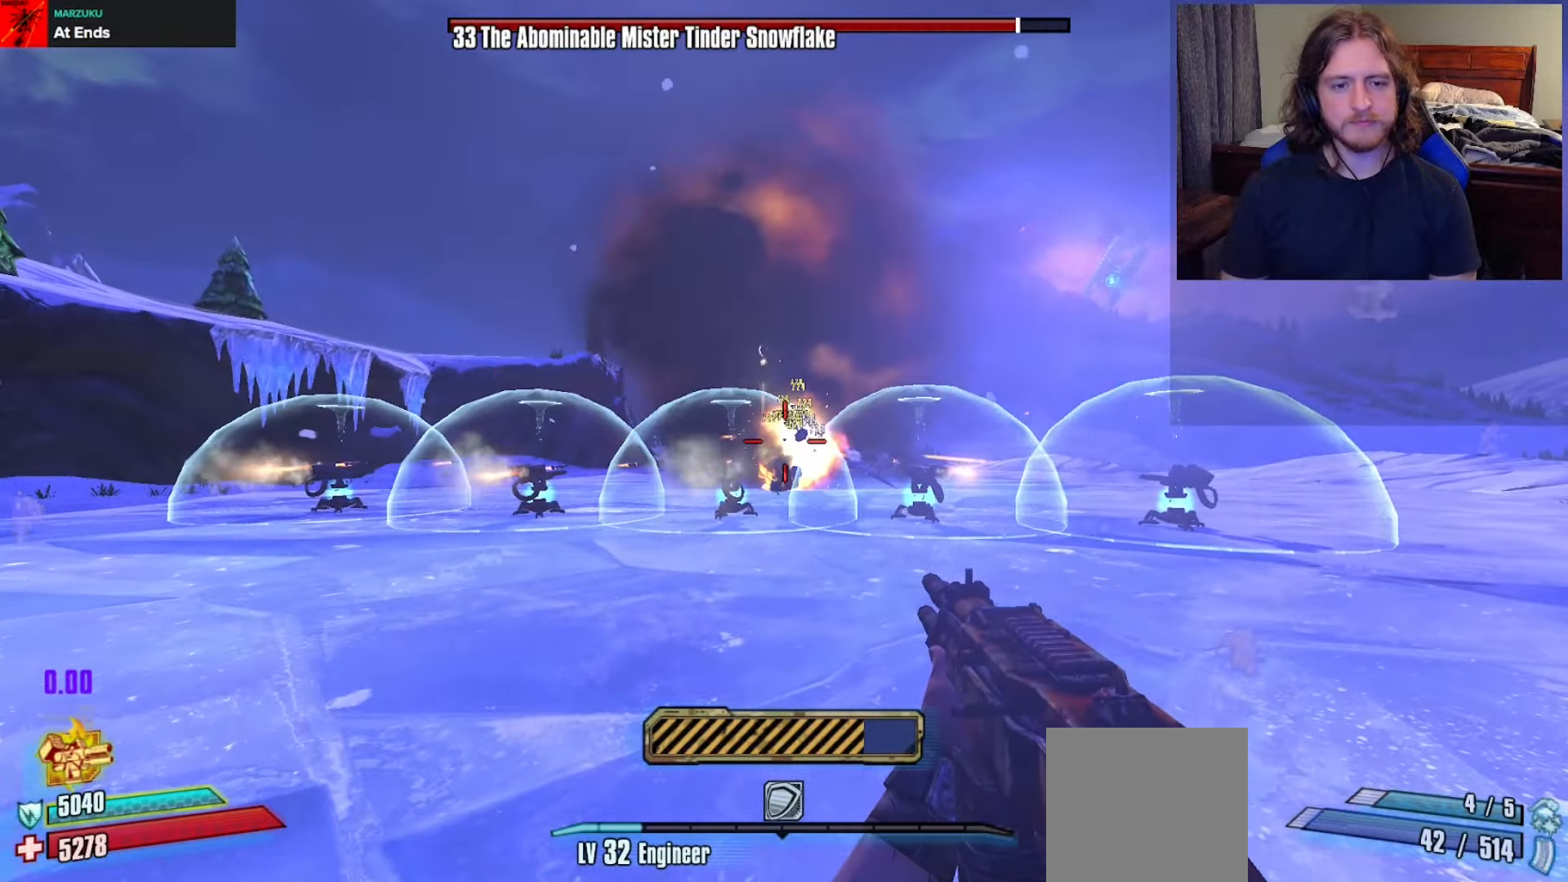
{"buttons": [], "left_stick": "down", "right_stick": "center", "events": [[367, "left_stick", "down"]]}
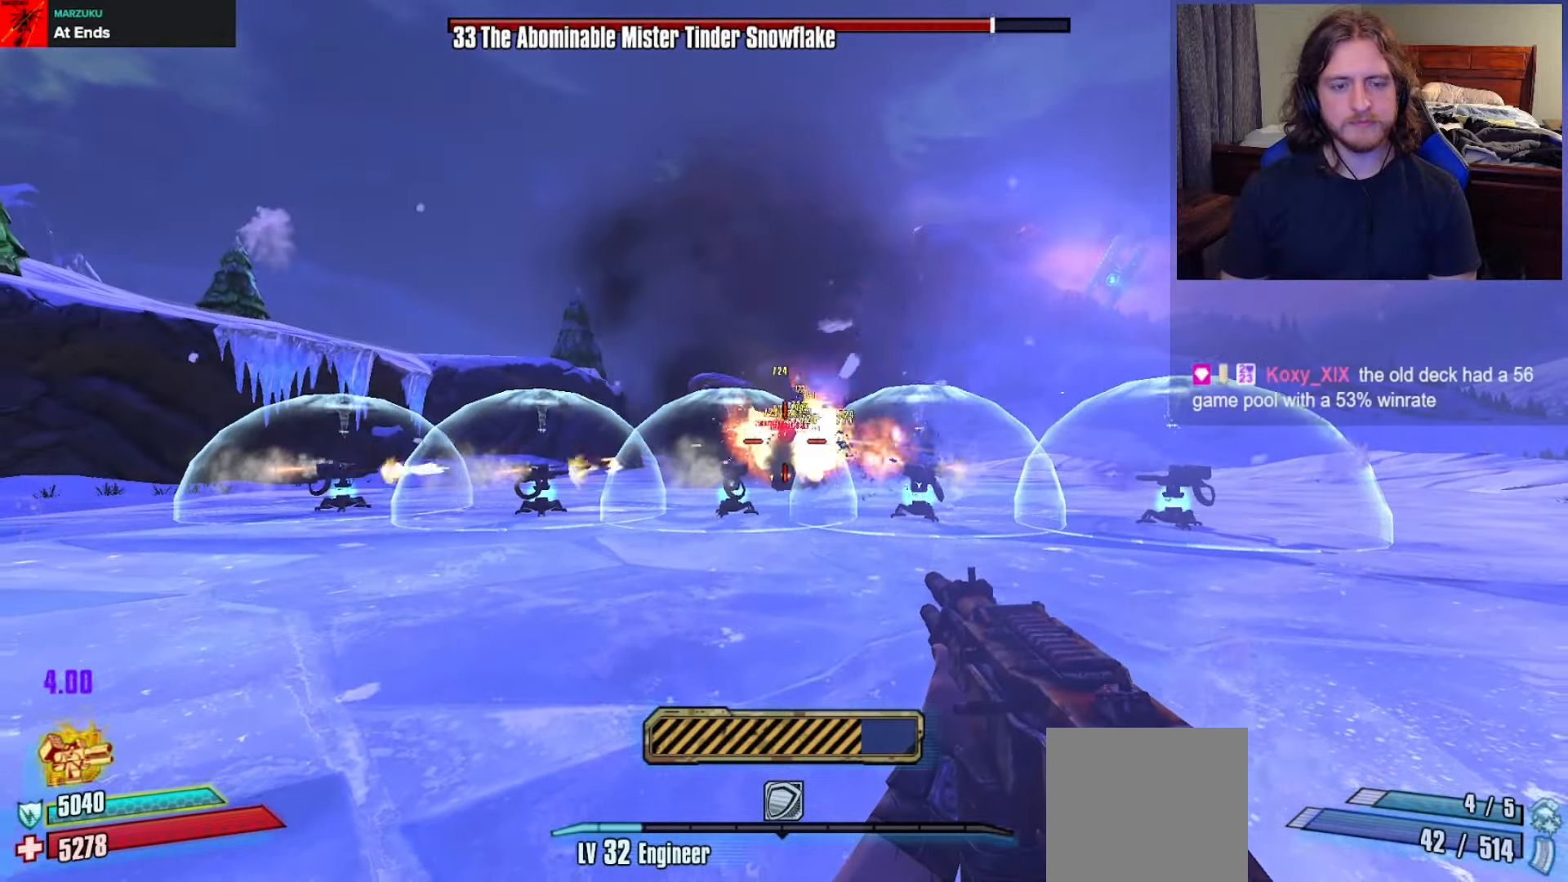
{"buttons": [], "left_stick": "center", "right_stick": "center", "events": [[433, "left_stick", "center"]]}
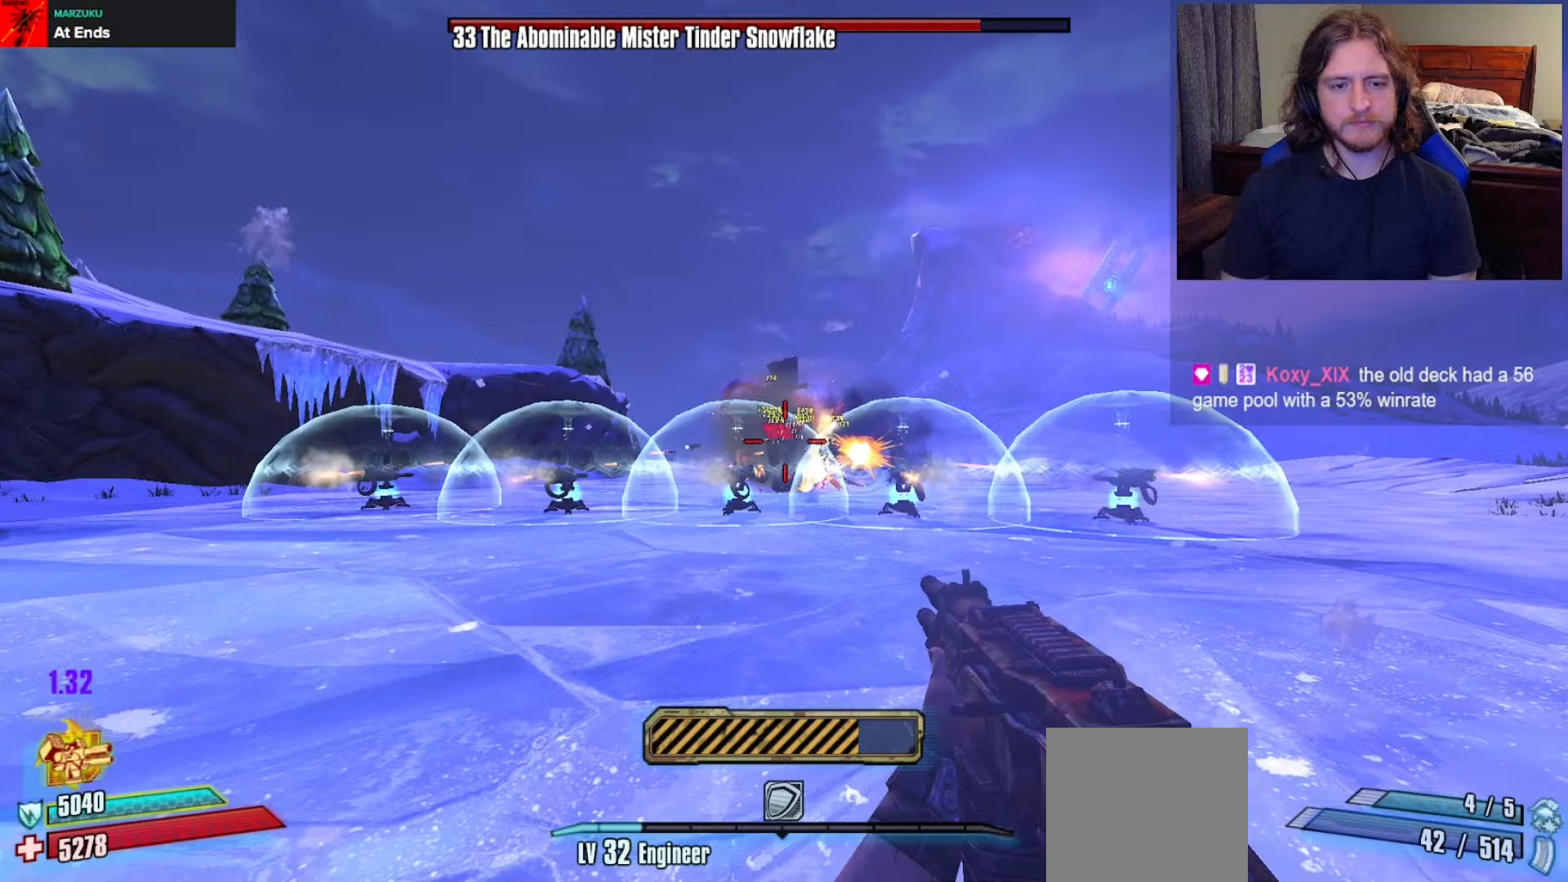
{"buttons": [], "left_stick": "center", "right_stick": "center", "events": []}
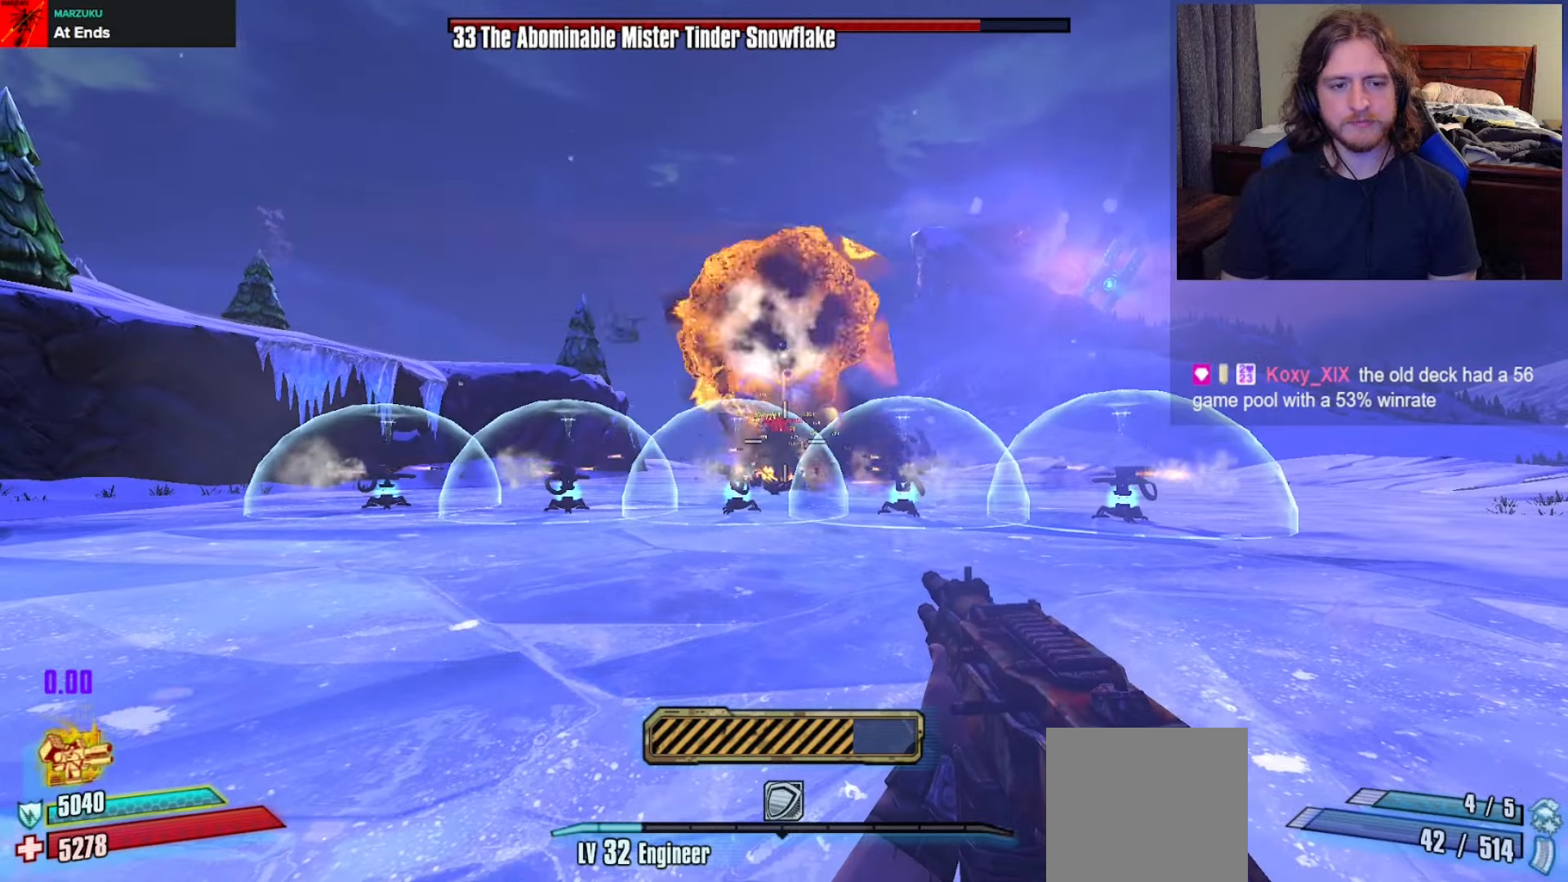
{"buttons": [], "left_stick": "center", "right_stick": "center", "events": [[267, "DPAD_RIGHT", "down"], [383, "DPAD_RIGHT", "up"]]}
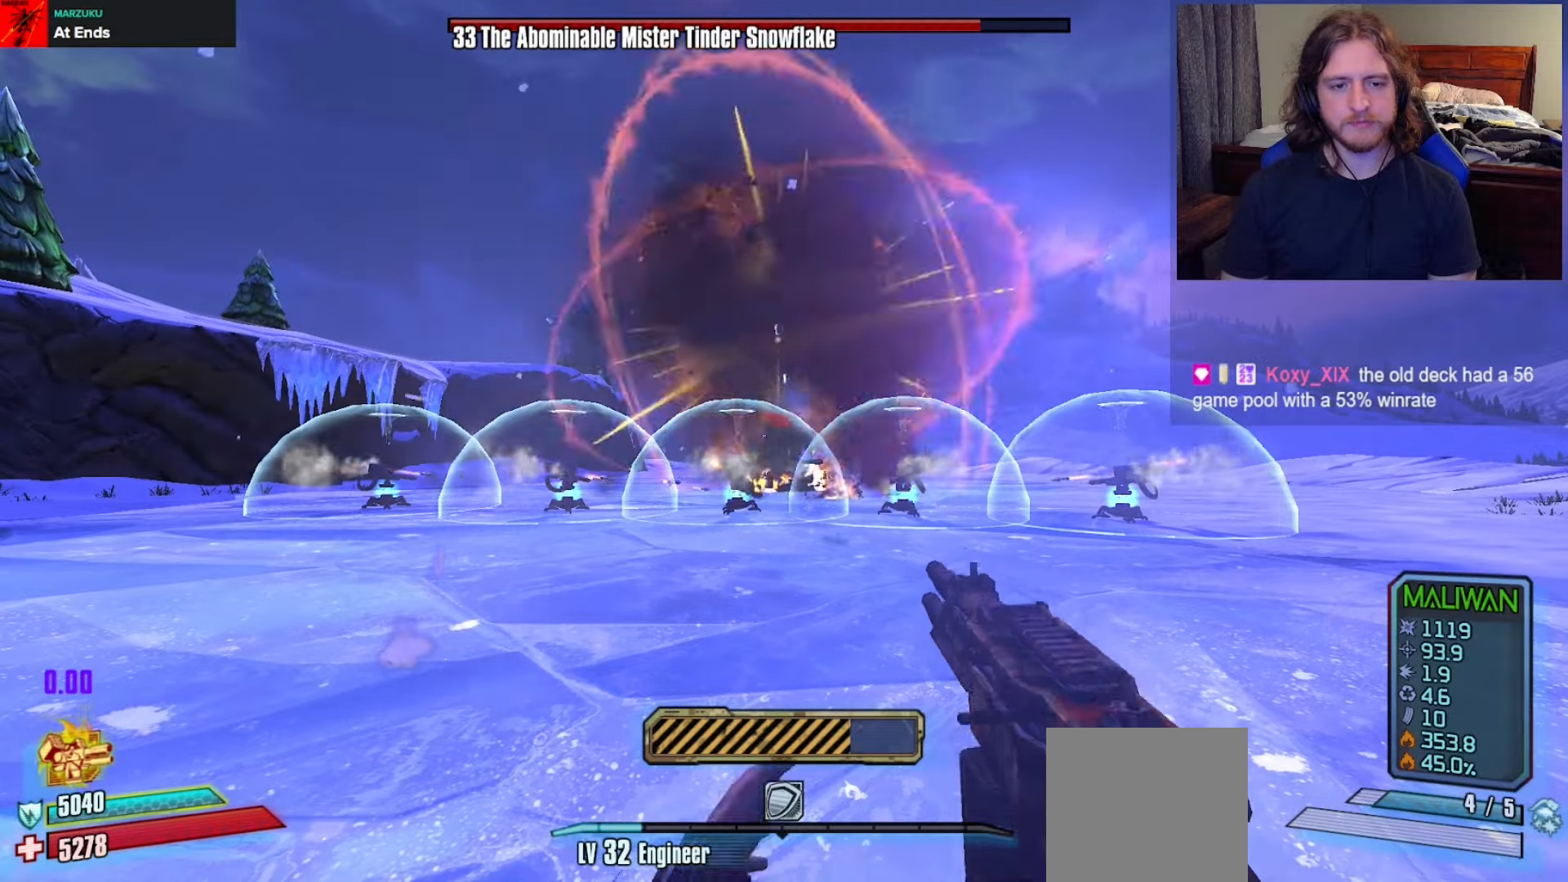
{"buttons": [], "left_stick": "up-left", "right_stick": "down-right", "events": [[300, "left_stick", "up-left"], [433, "right_stick", "down-right"]]}
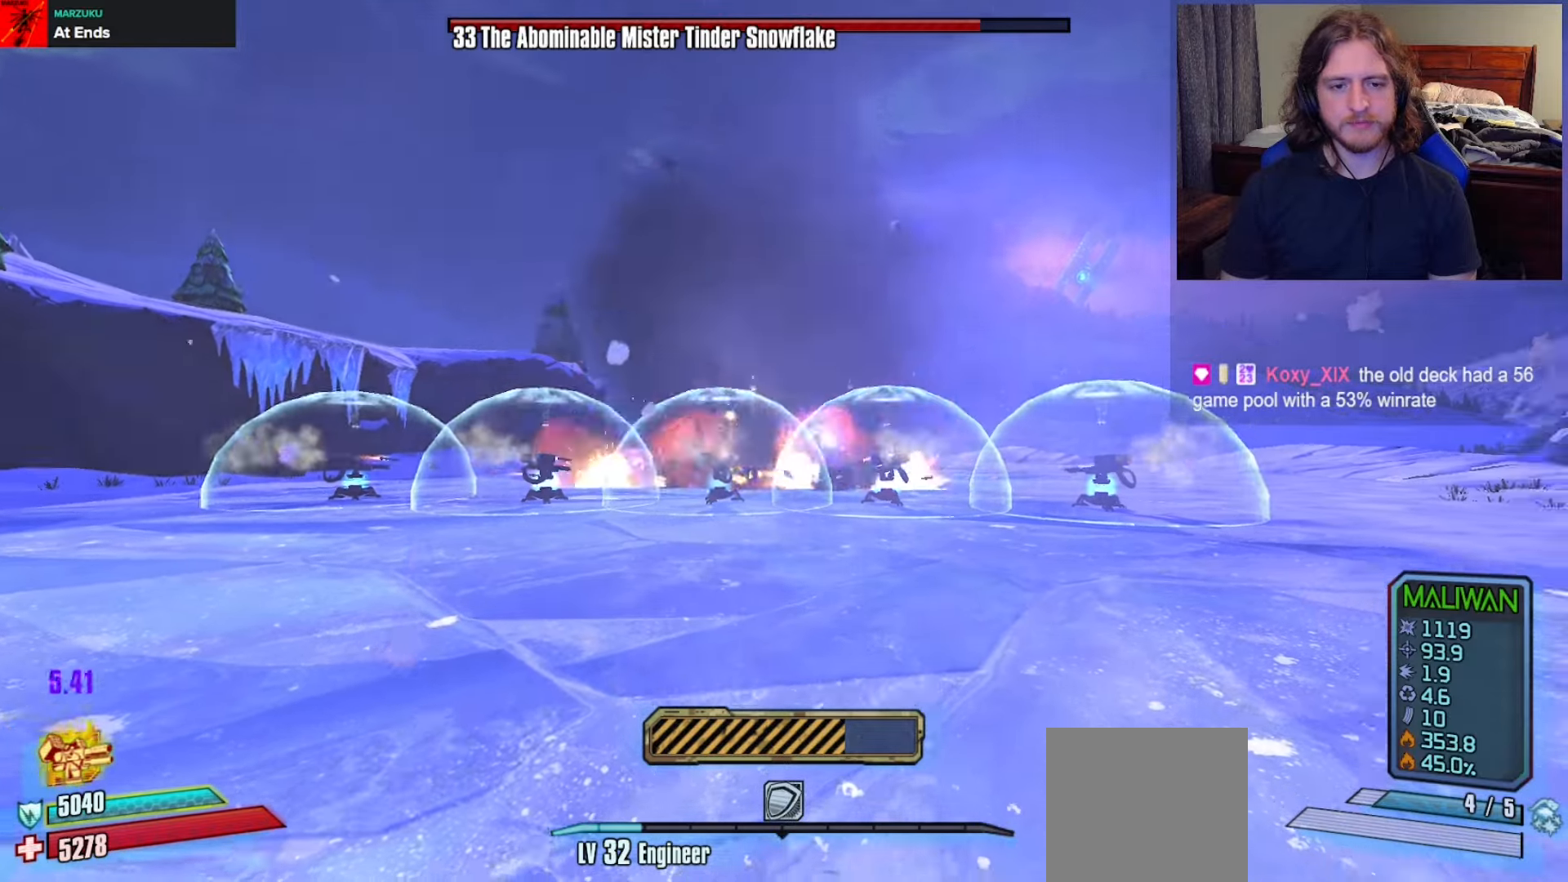
{"buttons": [], "left_stick": "up-left", "right_stick": "down-right", "events": [[183, "left_stick", "left"], [200, "right_stick", "center"], [283, "left_stick", "up-left"], [417, "right_stick", "down-right"]]}
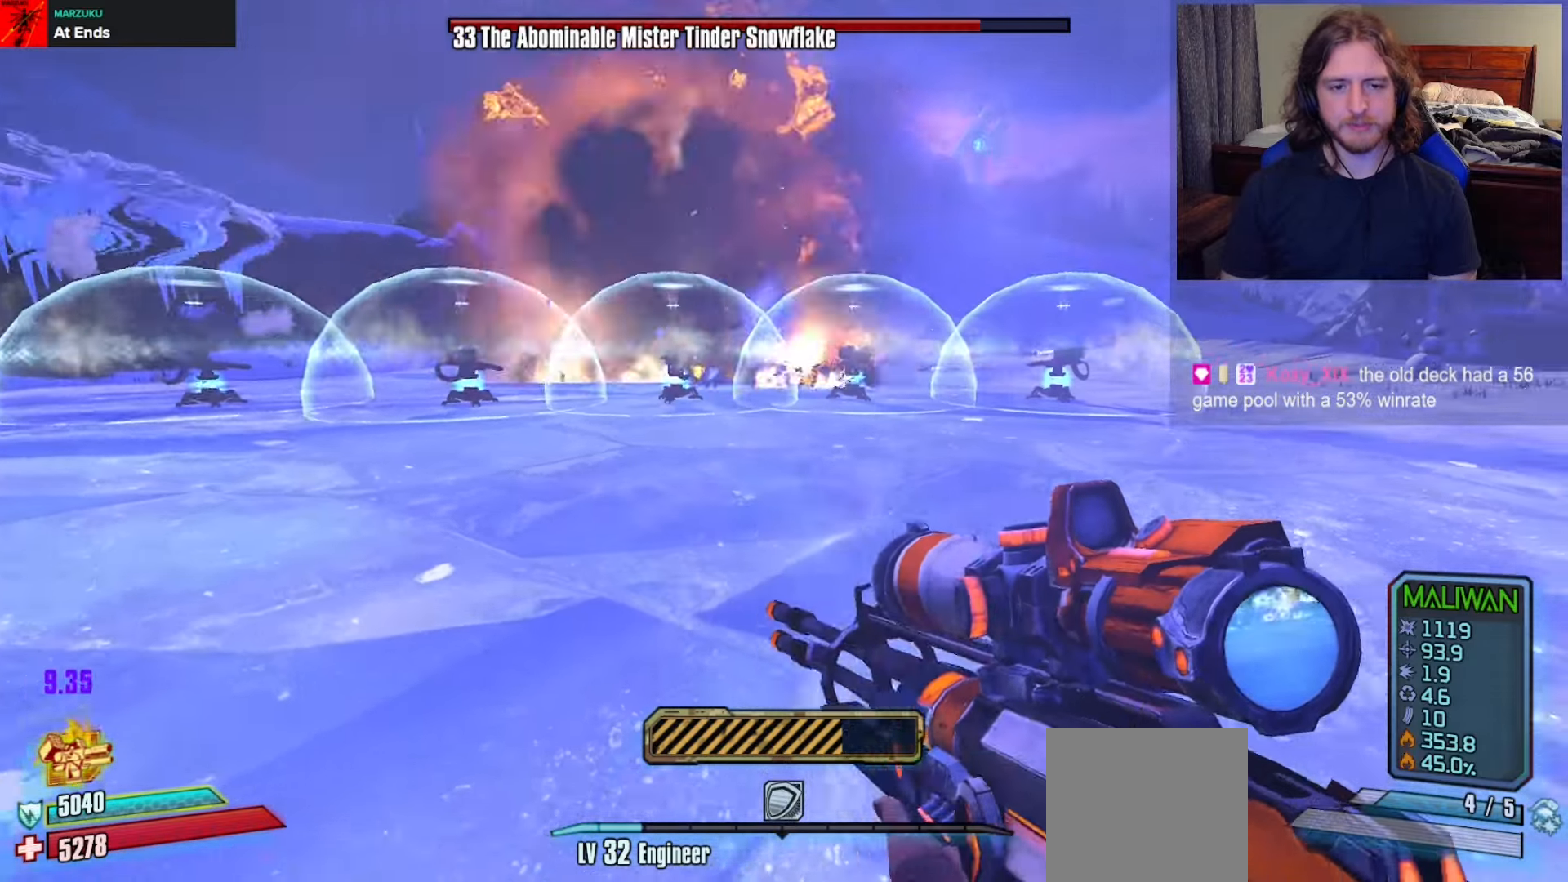
{"buttons": [], "left_stick": "up-left", "right_stick": "center", "events": [[17, "left_stick", "up"], [83, "right_stick", "center"], [283, "left_stick", "up-left"]]}
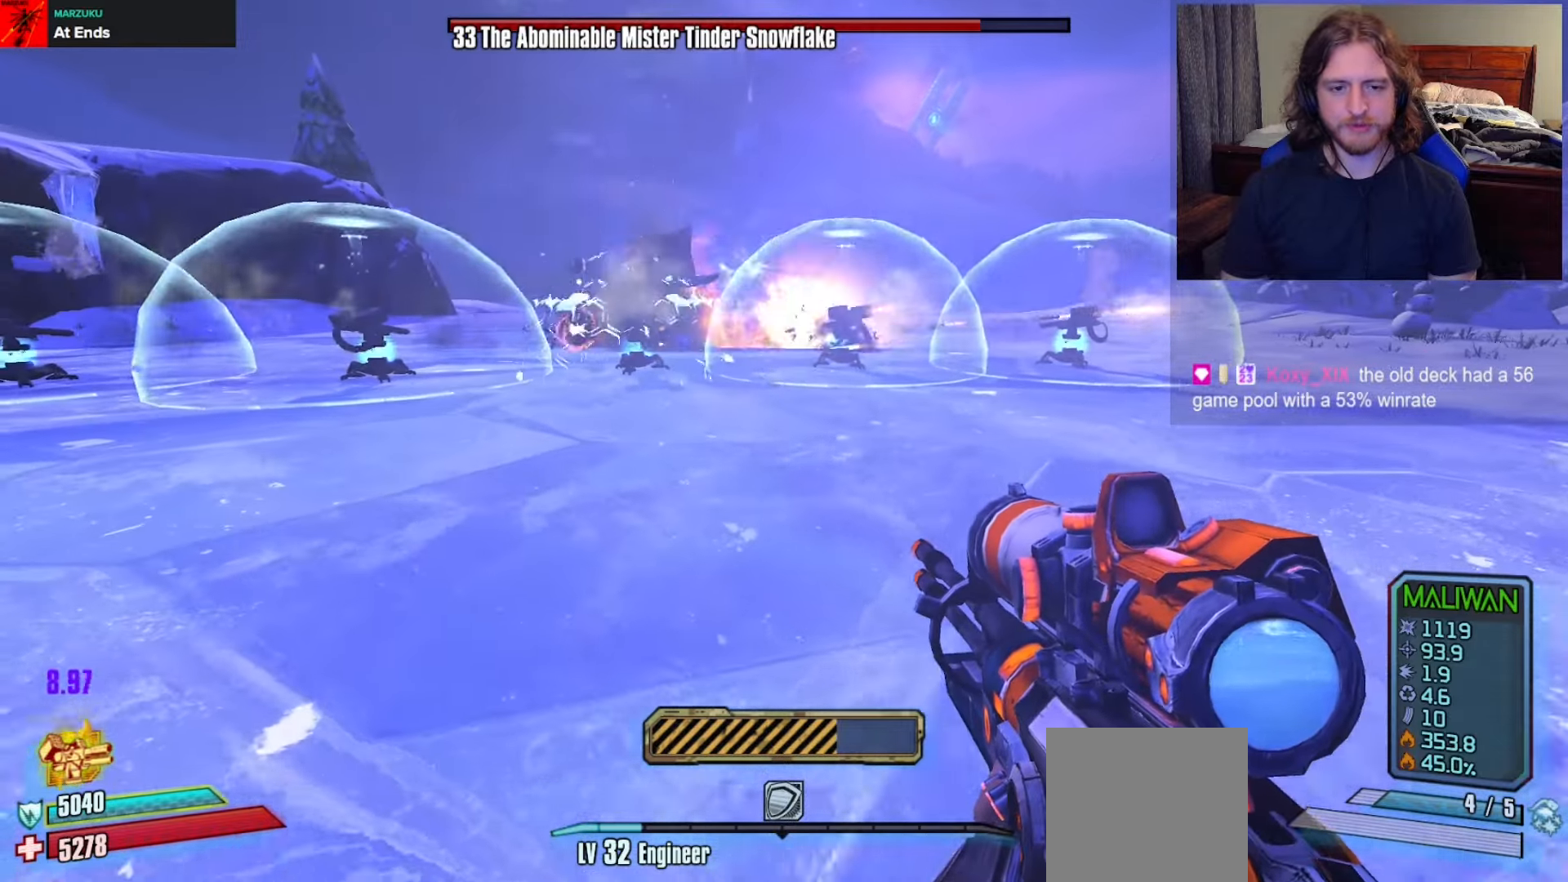
{"buttons": [], "left_stick": "center", "right_stick": "center", "events": [[100, "left_stick", "up-right"], [500, "left_stick", "center"]]}
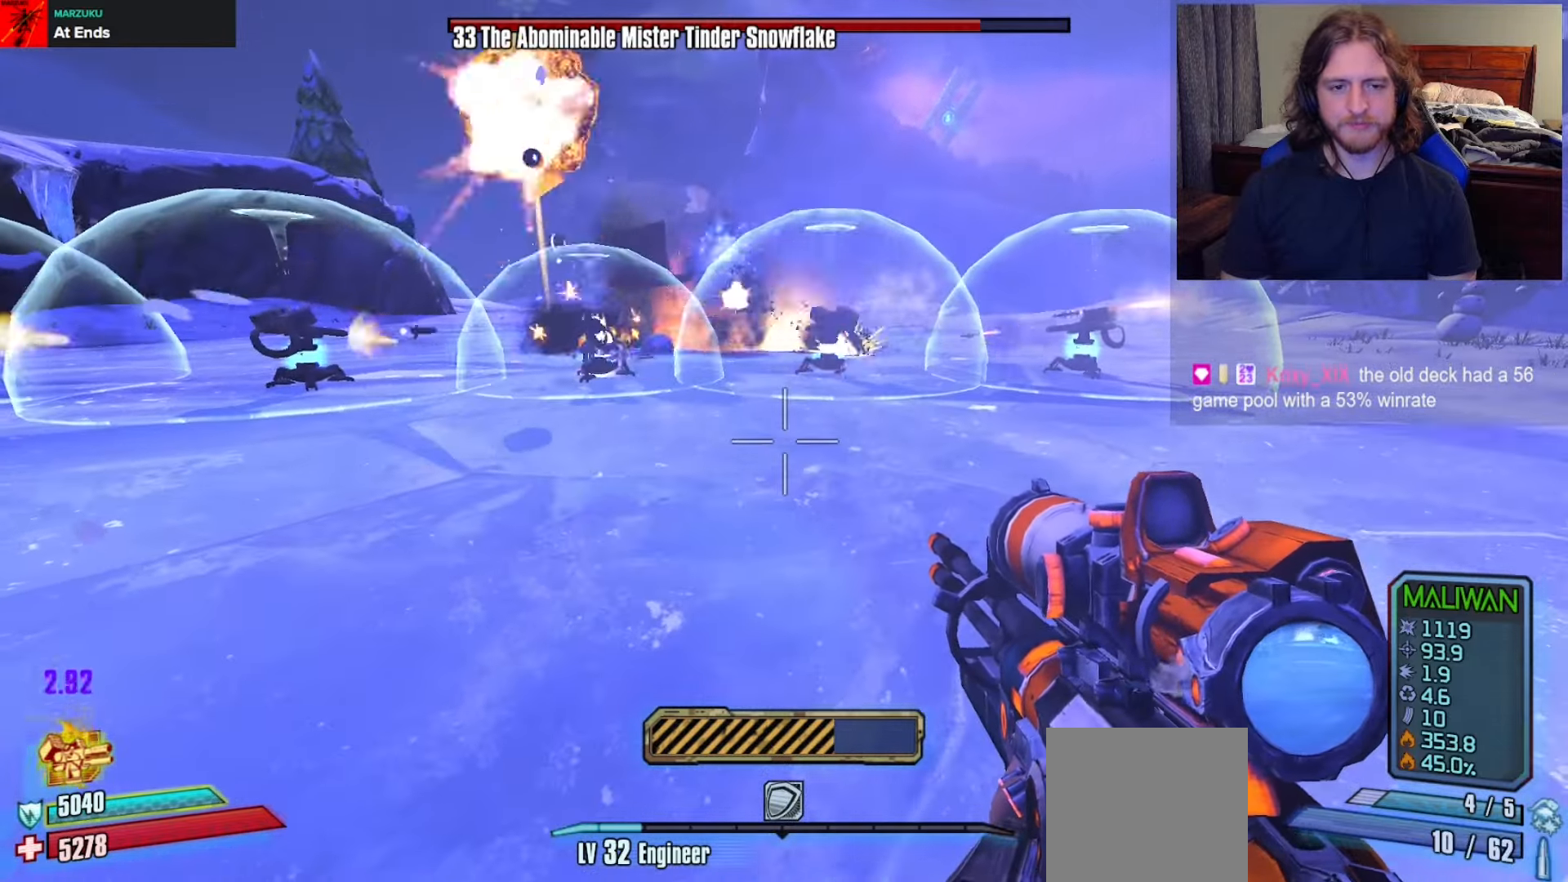
{"buttons": [], "left_stick": "down-left", "right_stick": "center", "events": [[100, "left_stick", "down-left"], [150, "right_stick", "up-left"], [367, "right_stick", "center"]]}
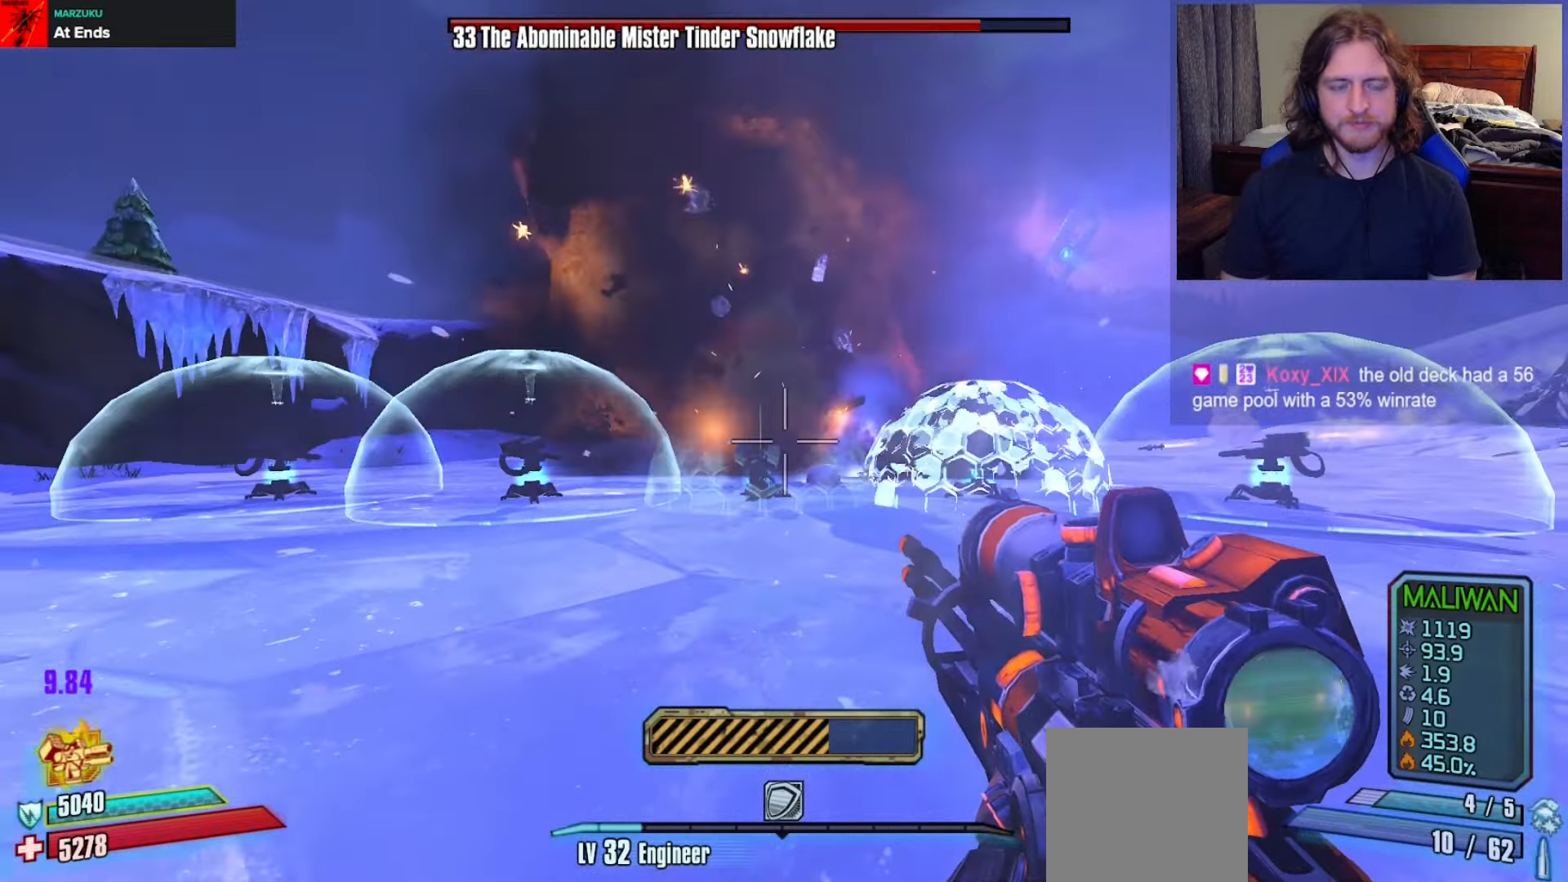
{"buttons": [], "left_stick": "left", "right_stick": "center", "events": [[117, "right_stick", "down-right"], [217, "left_stick", "up-left"], [400, "right_stick", "center"], [417, "left_stick", "left"]]}
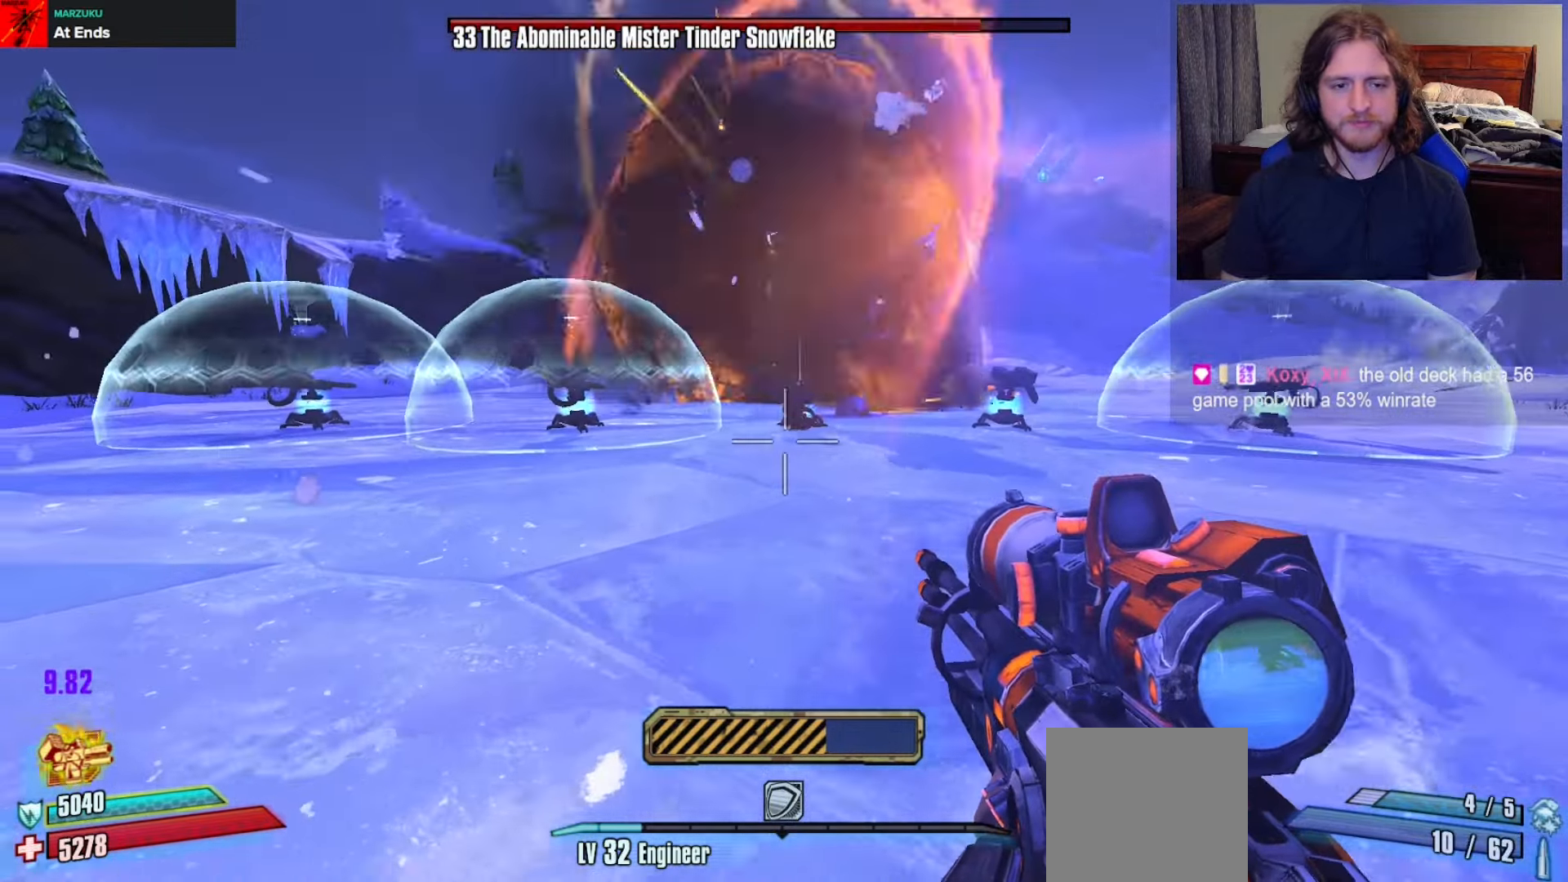
{"buttons": [], "left_stick": "left", "right_stick": "center", "events": [[50, "right_stick", "right"], [267, "right_stick", "up-right"], [367, "DPAD_DOWN", "down"], [417, "right_stick", "center"], [450, "DPAD_DOWN", "up"]]}
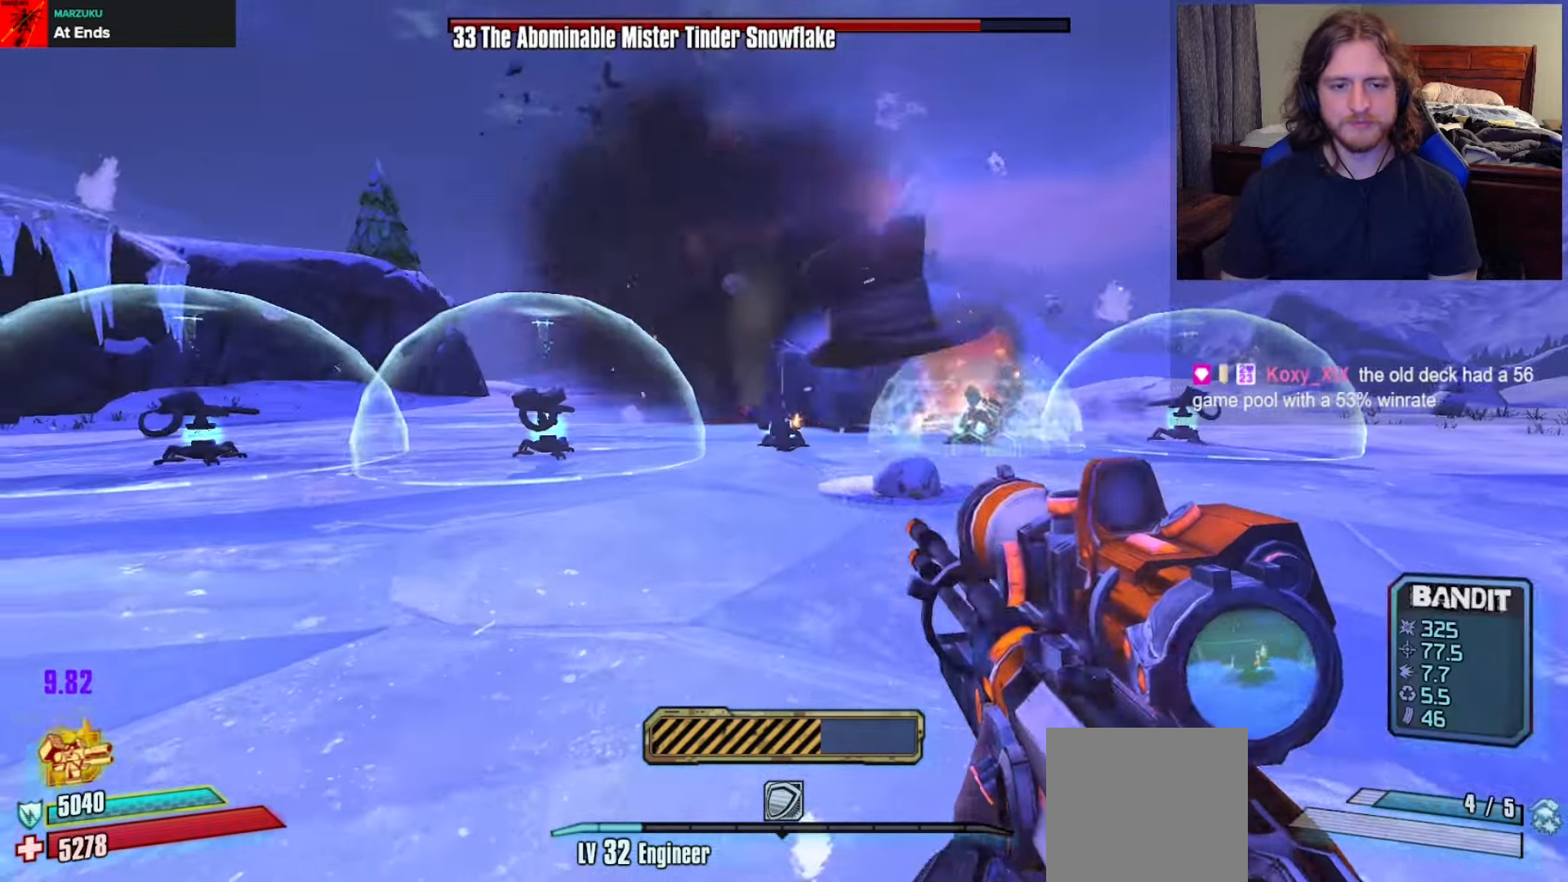
{"buttons": [], "left_stick": "up-left", "right_stick": "right", "events": [[50, "right_stick", "up-right"], [217, "right_stick", "center"], [350, "left_stick", "up-left"], [400, "L3", "down"], [483, "L3", "up"], [483, "right_stick", "right"]]}
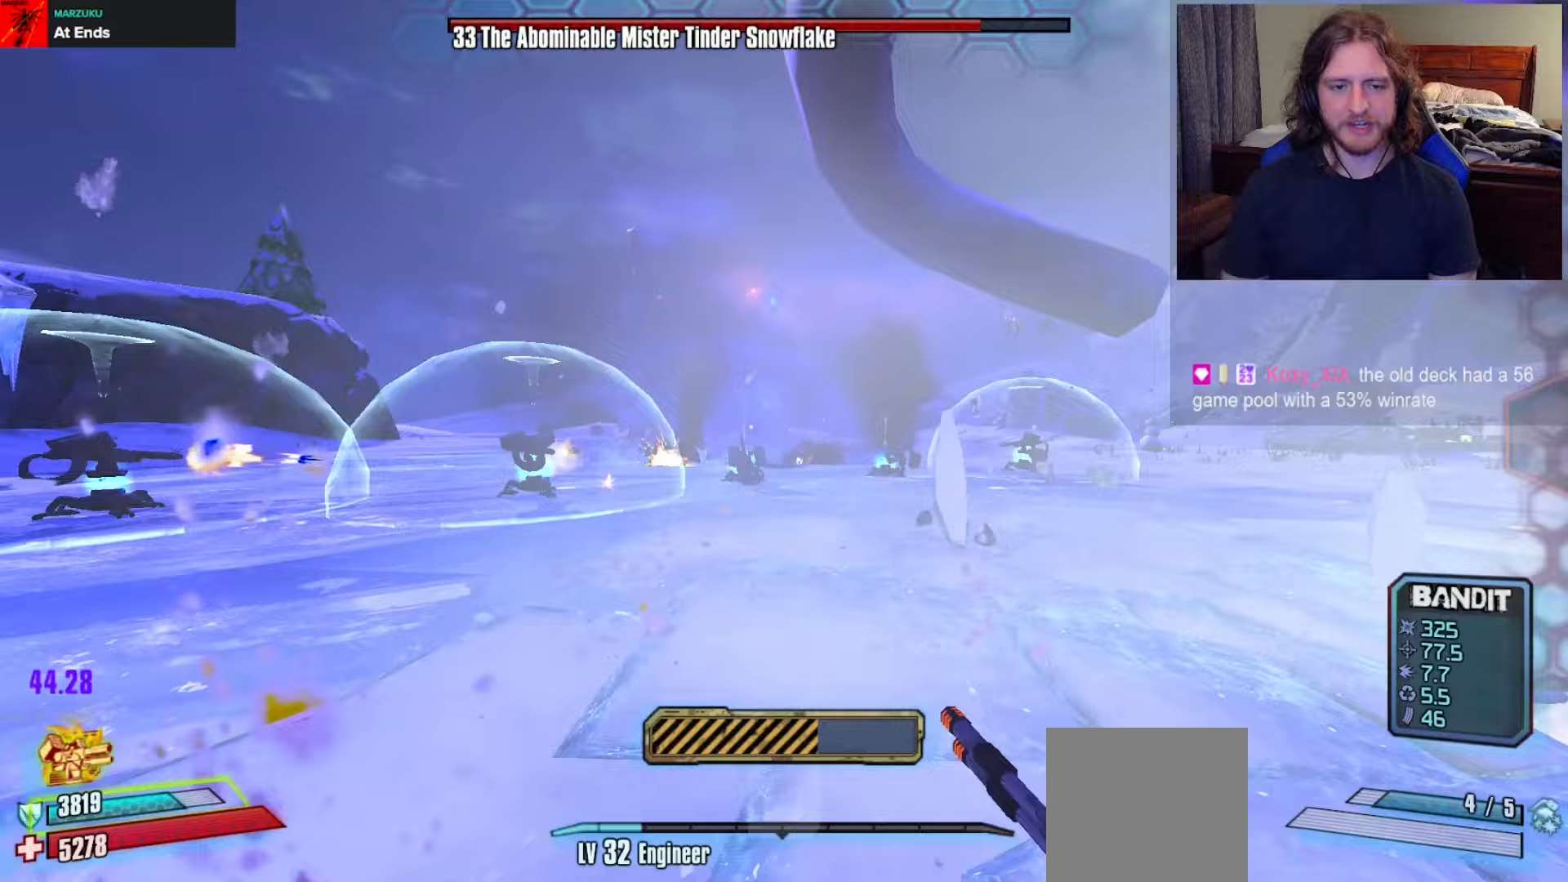
{"buttons": [], "left_stick": "down-right", "right_stick": "center", "events": [[50, "L3", "down"], [133, "L3", "up"], [233, "left_stick", "down-left"], [333, "right_stick", "down-right"], [383, "left_stick", "down-right"], [500, "right_stick", "center"]]}
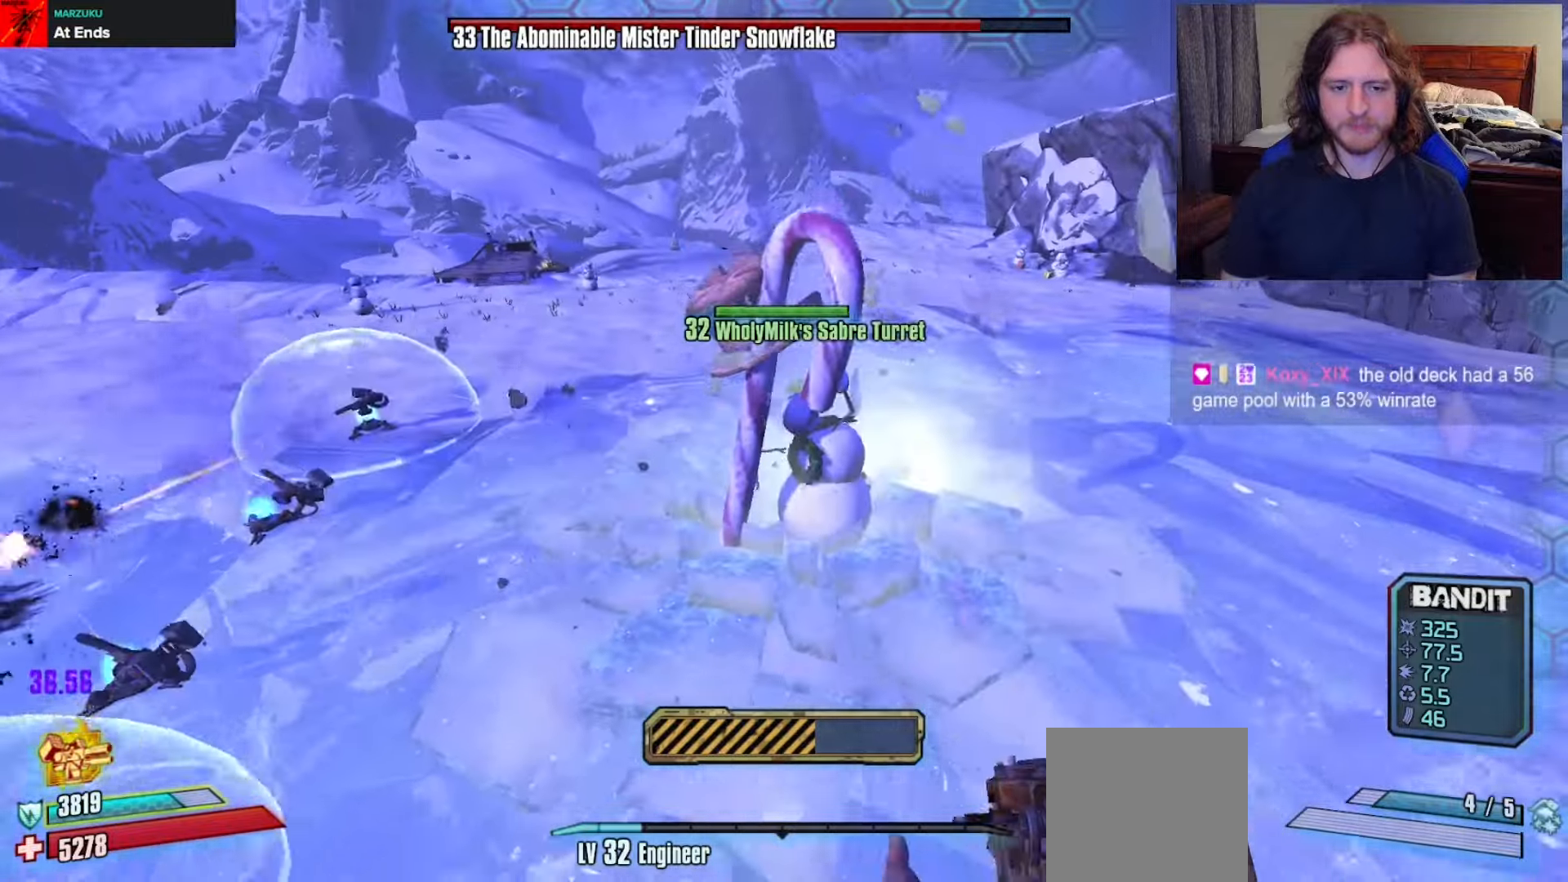
{"buttons": [], "left_stick": "up-right", "right_stick": "down-right", "events": [[83, "left_stick", "up-right"], [133, "left_stick", "up"], [167, "right_stick", "down"], [317, "right_stick", "down-right"], [450, "left_stick", "up-right"]]}
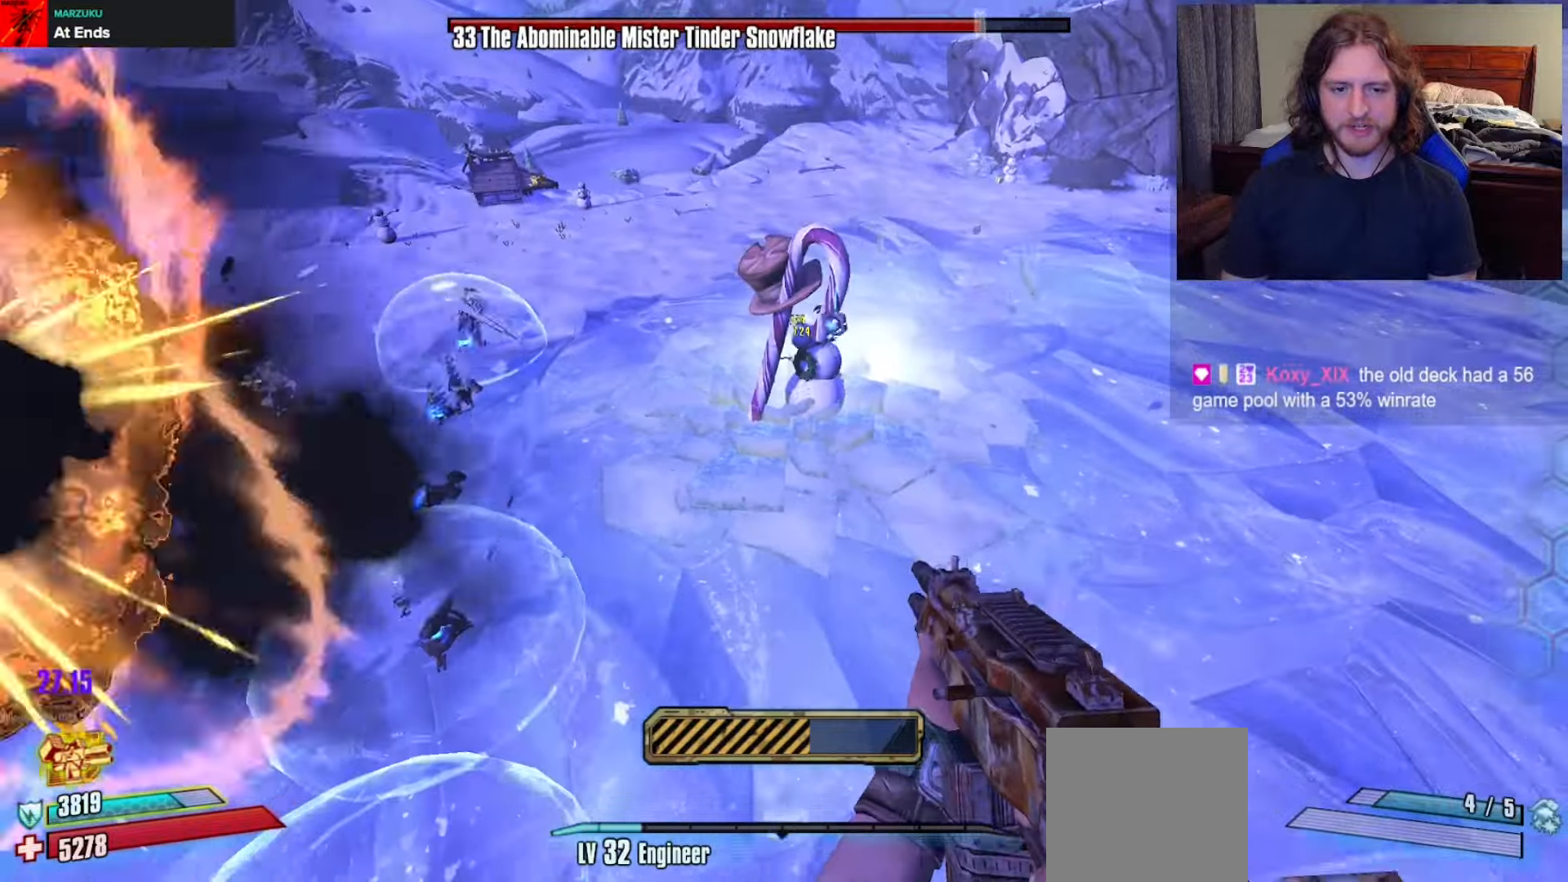
{"buttons": ["R2"], "left_stick": "up-right", "right_stick": "center", "events": [[133, "right_stick", "center"], [283, "right_stick", "right"], [383, "right_stick", "center"], [483, "R2", "down"]]}
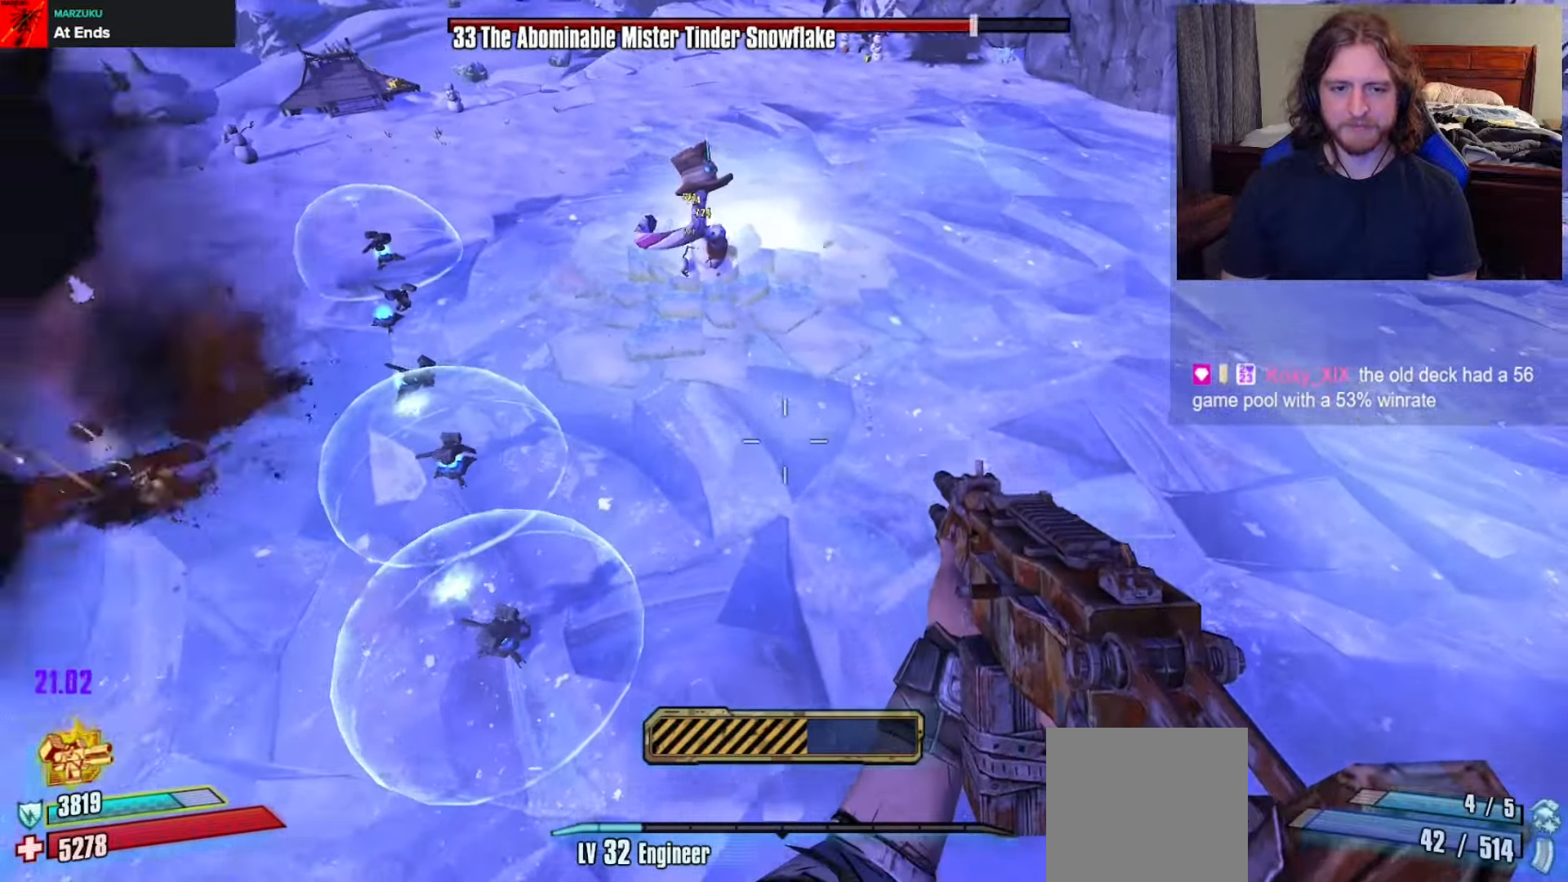
{"buttons": [], "left_stick": "up-right", "right_stick": "center", "events": [[50, "R2", "up"], [183, "right_stick", "up-right"], [350, "R2", "down"], [367, "right_stick", "center"], [417, "R2", "up"]]}
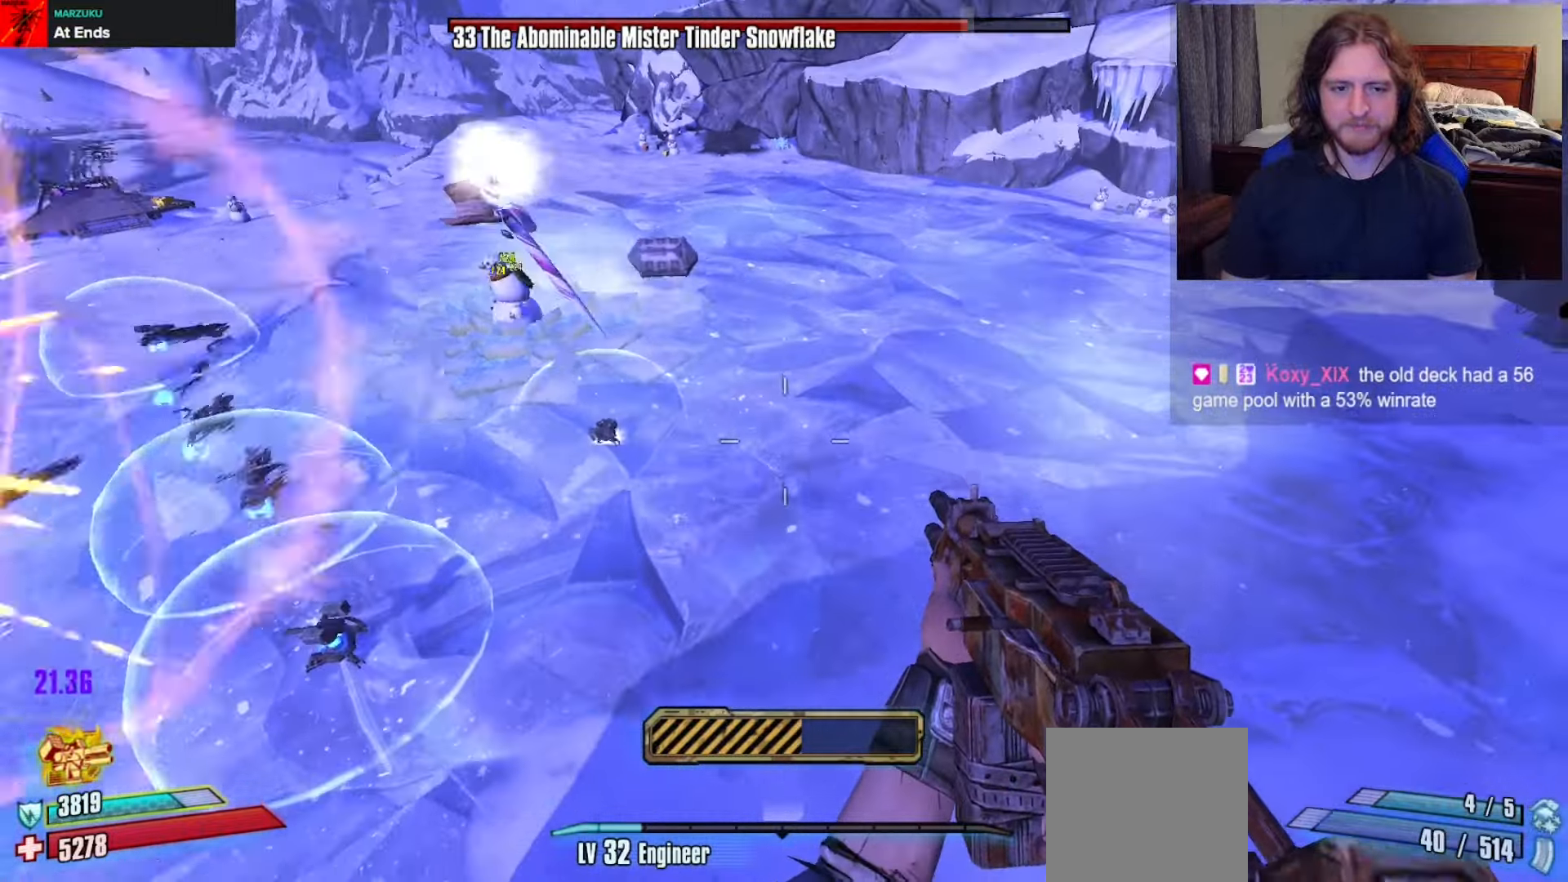
{"buttons": [], "left_stick": "up-right", "right_stick": "left", "events": [[83, "right_stick", "up-right"], [217, "R2", "down"], [217, "right_stick", "center"], [283, "R2", "up"], [400, "right_stick", "left"]]}
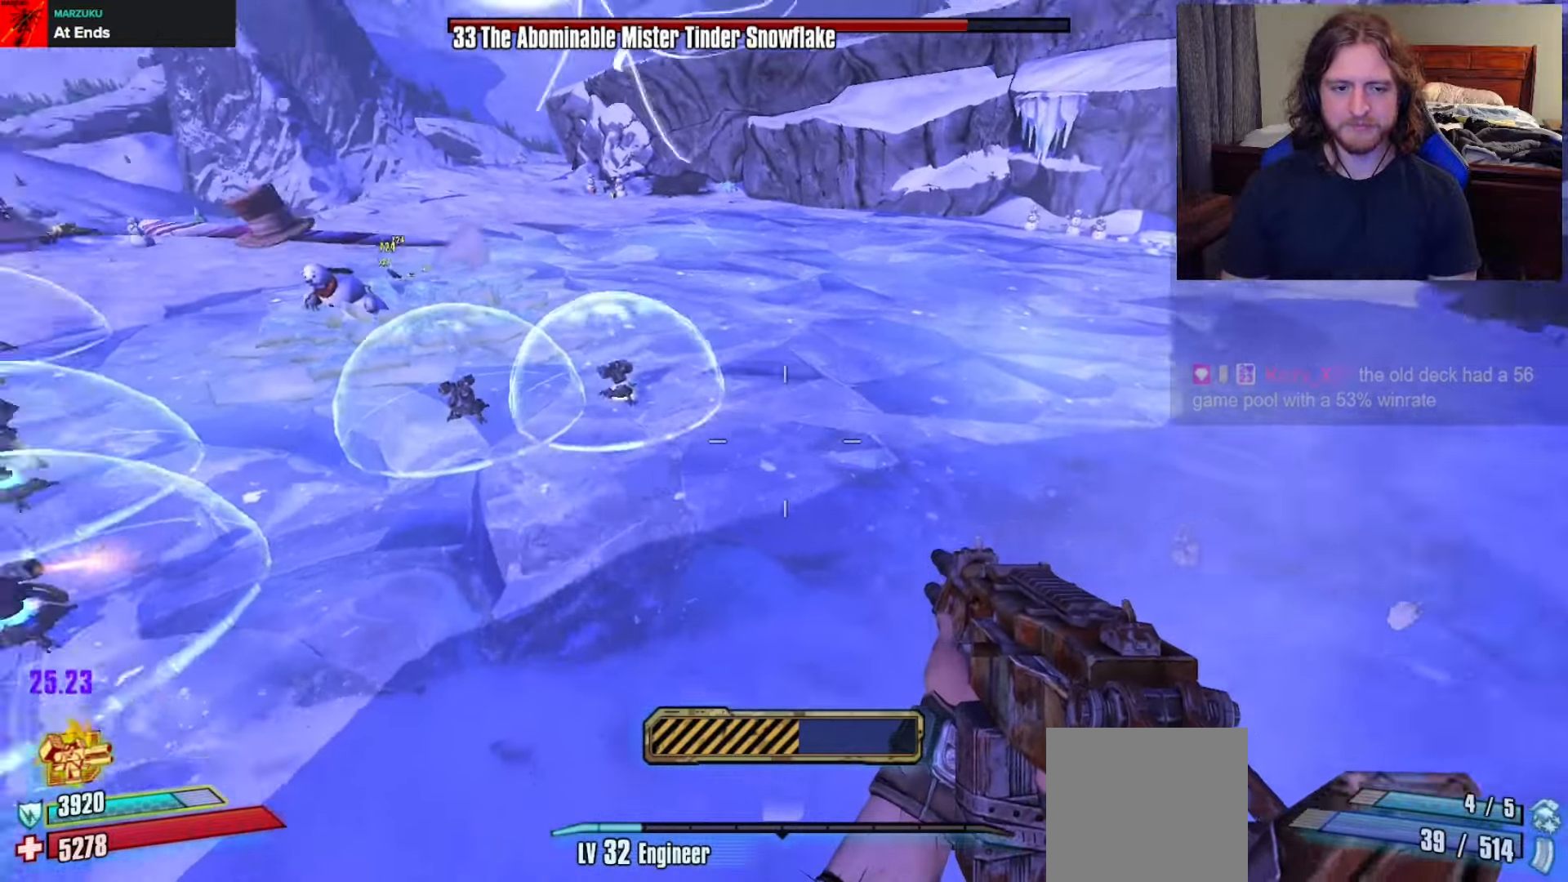
{"buttons": [], "left_stick": "up-right", "right_stick": "up-left", "events": [[133, "right_stick", "up-left"], [233, "DPAD_RIGHT", "down"], [233, "right_stick", "center"], [350, "DPAD_RIGHT", "up"], [367, "right_stick", "up-left"]]}
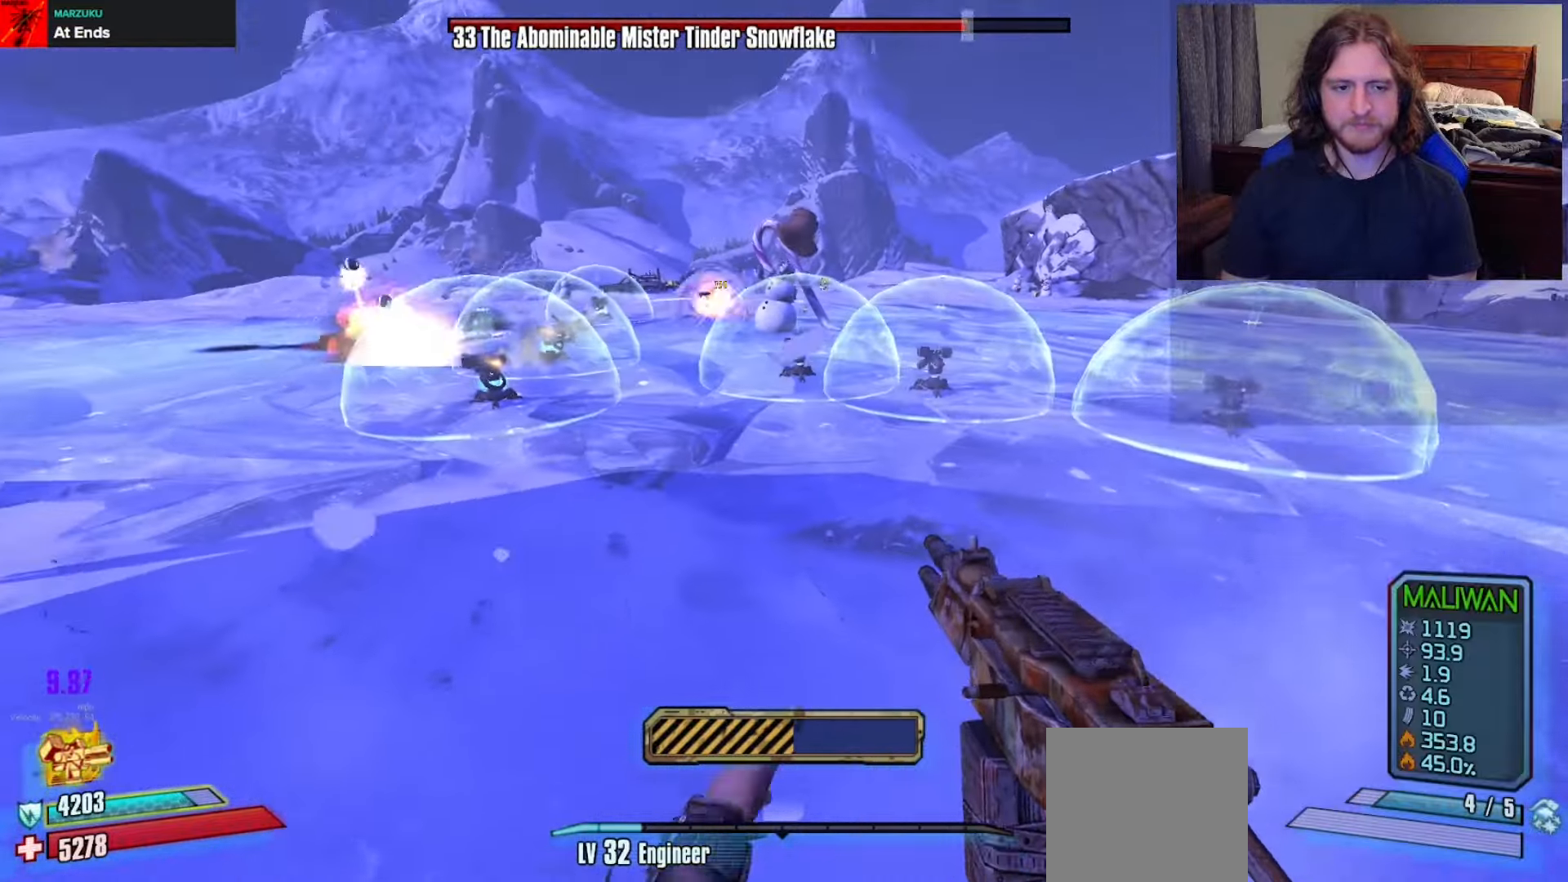
{"buttons": [], "left_stick": "up-right", "right_stick": "up-left", "events": [[17, "L3", "down"], [50, "right_stick", "center"], [117, "L3", "up"], [233, "right_stick", "up"], [333, "right_stick", "center"], [500, "right_stick", "up-left"]]}
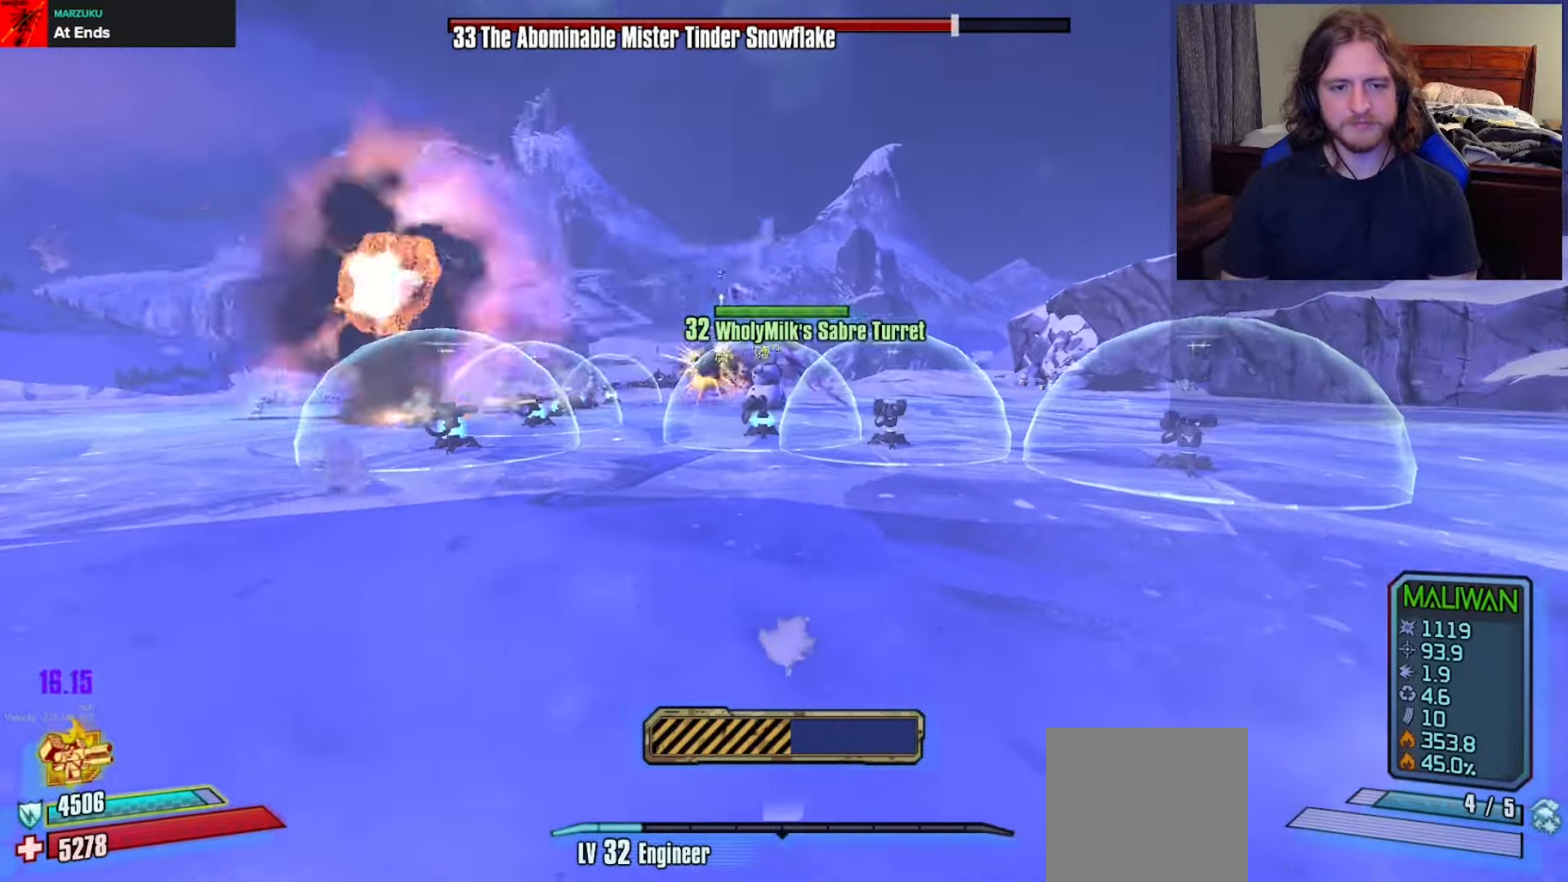
{"buttons": [], "left_stick": "up-right", "right_stick": "up-left", "events": [[250, "right_stick", "center"], [367, "right_stick", "up-left"]]}
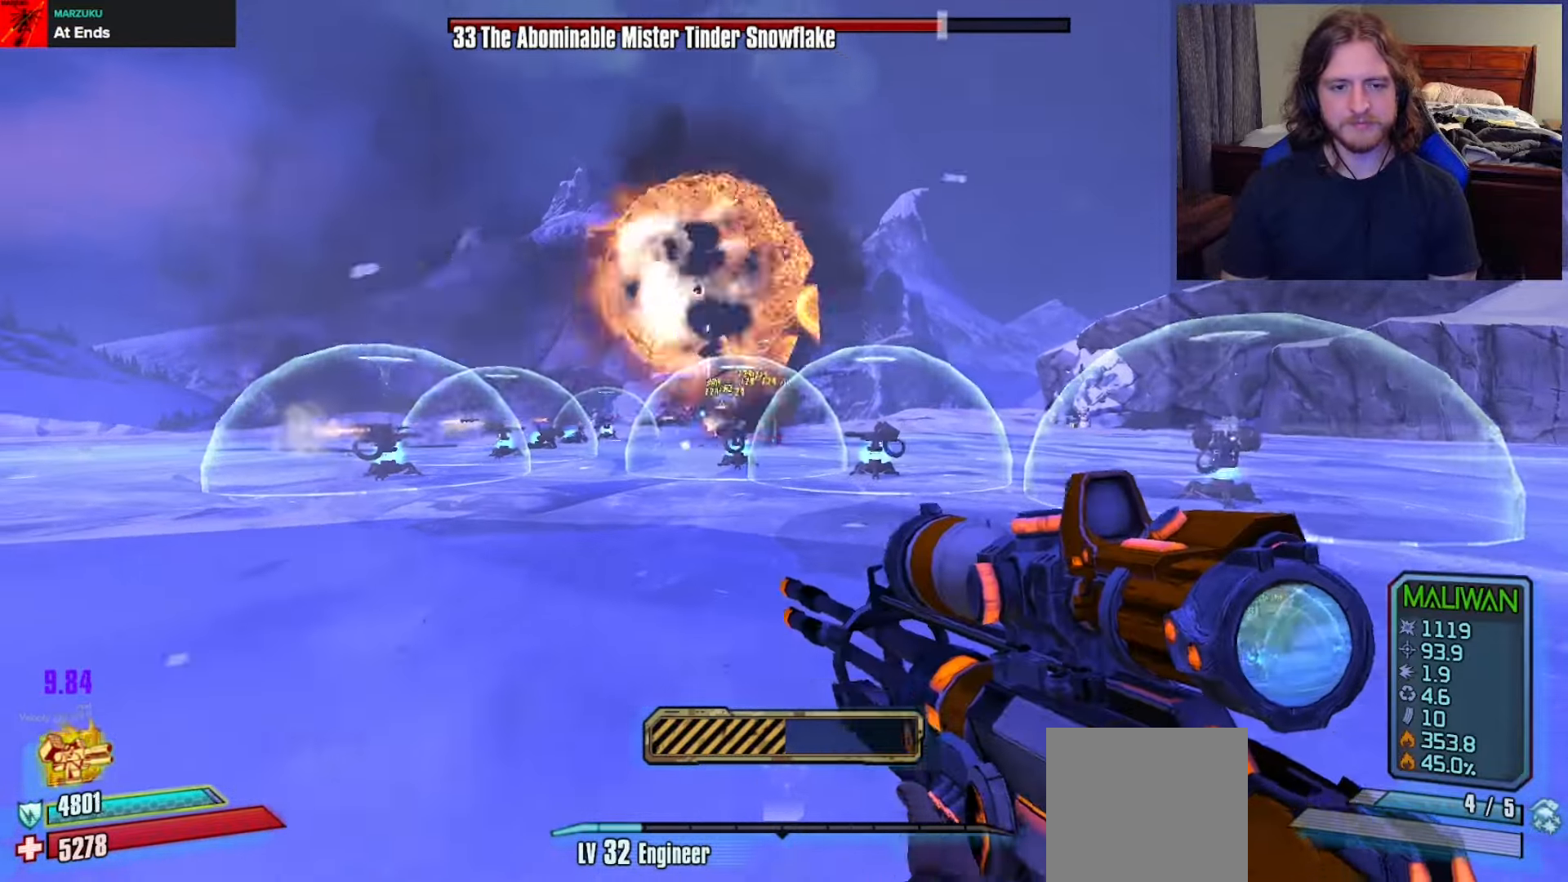
{"buttons": [], "left_stick": "right", "right_stick": "center", "events": [[100, "left_stick", "right"], [117, "right_stick", "center"]]}
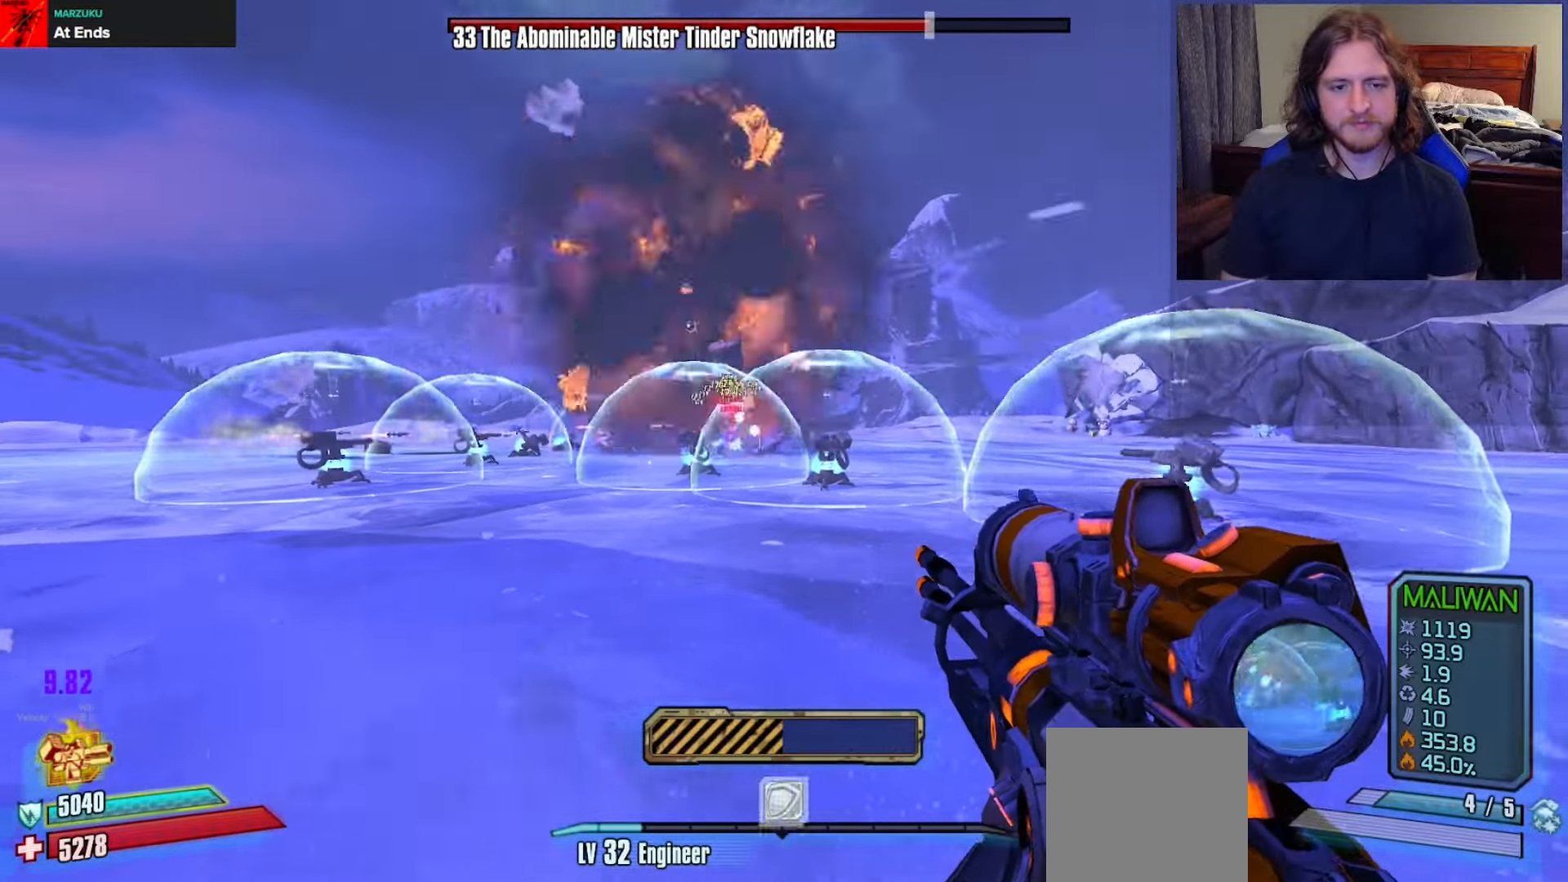
{"buttons": ["L3"], "left_stick": "up-right", "right_stick": "right", "events": [[183, "right_stick", "left"], [317, "right_stick", "center"], [383, "left_stick", "up-right"], [400, "right_stick", "right"], [500, "L3", "down"]]}